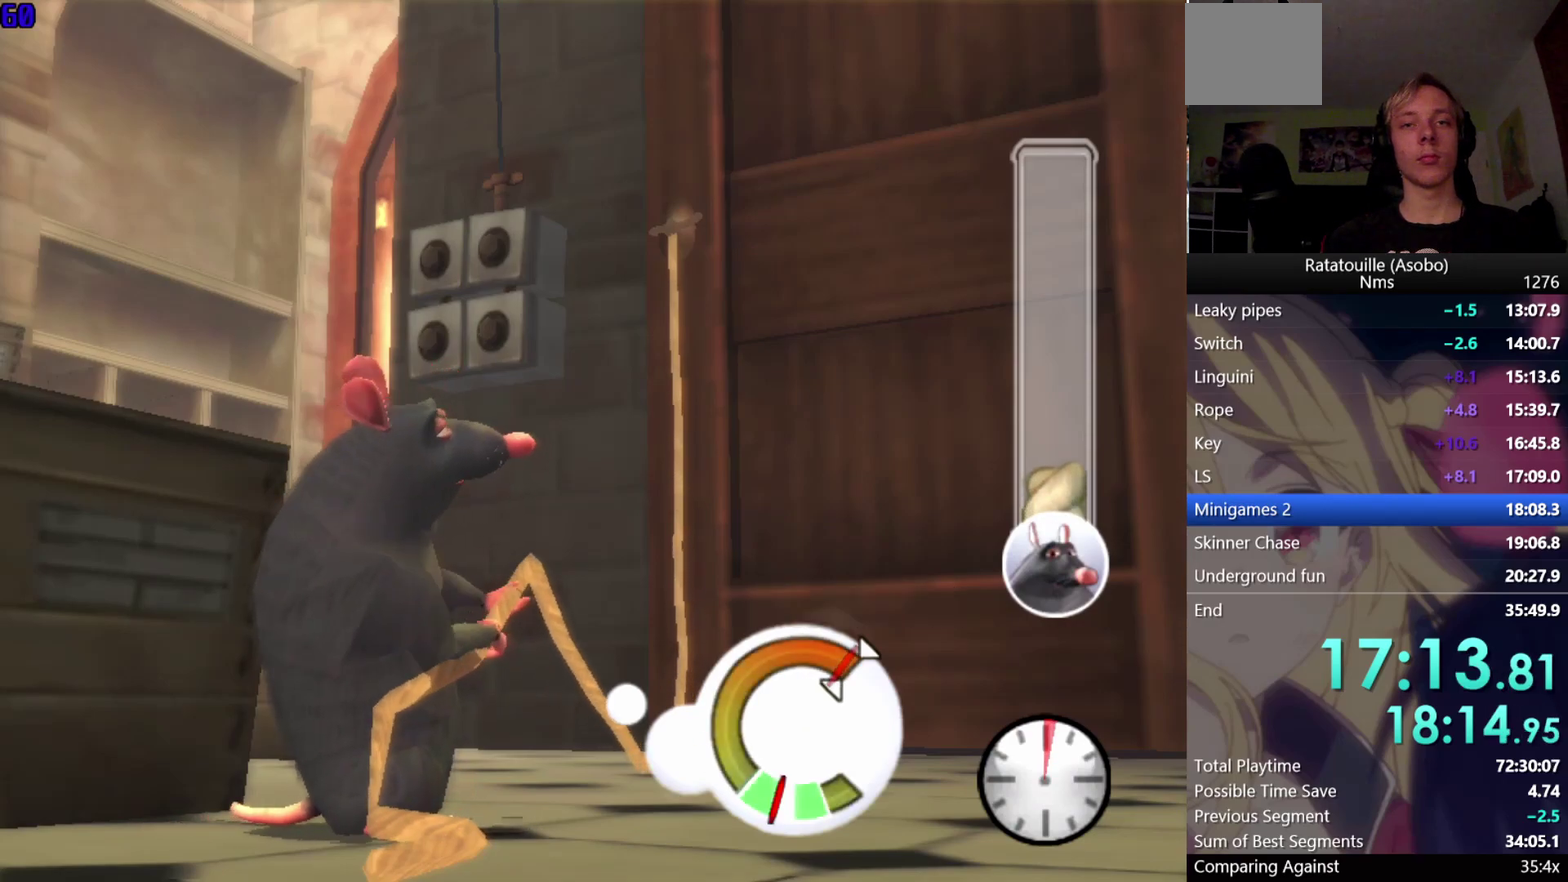
Gameplay with a controller (Xbox layout); each line is a JSON object with the inputs held at the frame after it. "events" lists button and stick changes between this image and that frame as [ms after this image, input, new state], when the widget could be followed in between. Not read: L2 L3 R2 R3.
{"buttons": [], "left_stick": "center", "right_stick": "center", "events": [[33, "A", "down"], [83, "A", "up"], [150, "A", "down"], [200, "A", "up"], [250, "A", "down"], [300, "A", "up"]]}
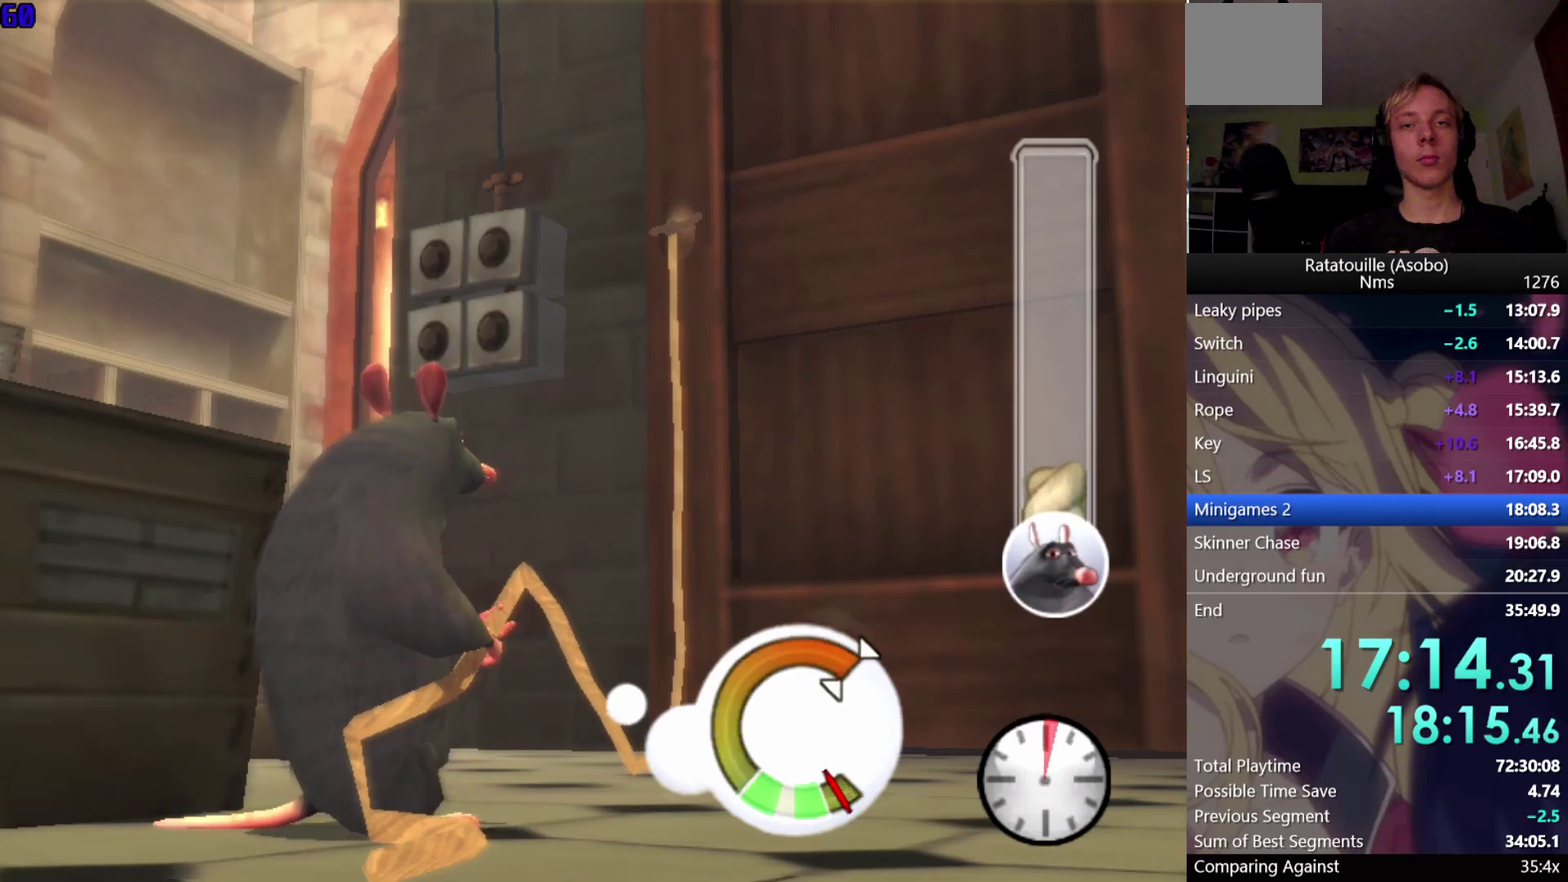
{"buttons": [], "left_stick": "center", "right_stick": "center", "events": []}
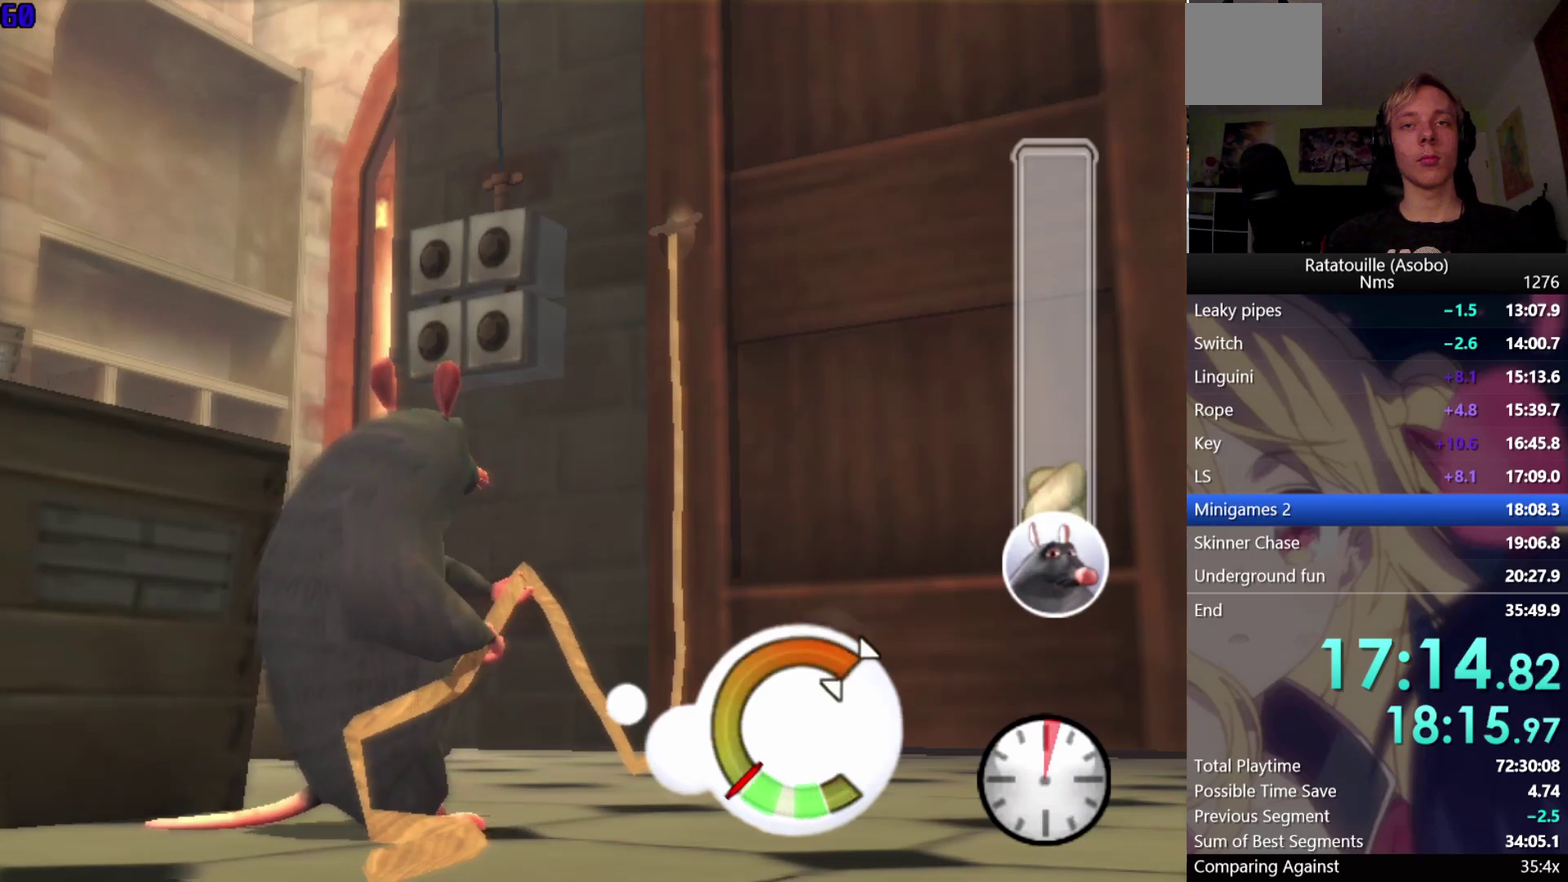
{"buttons": [], "left_stick": "center", "right_stick": "center", "events": []}
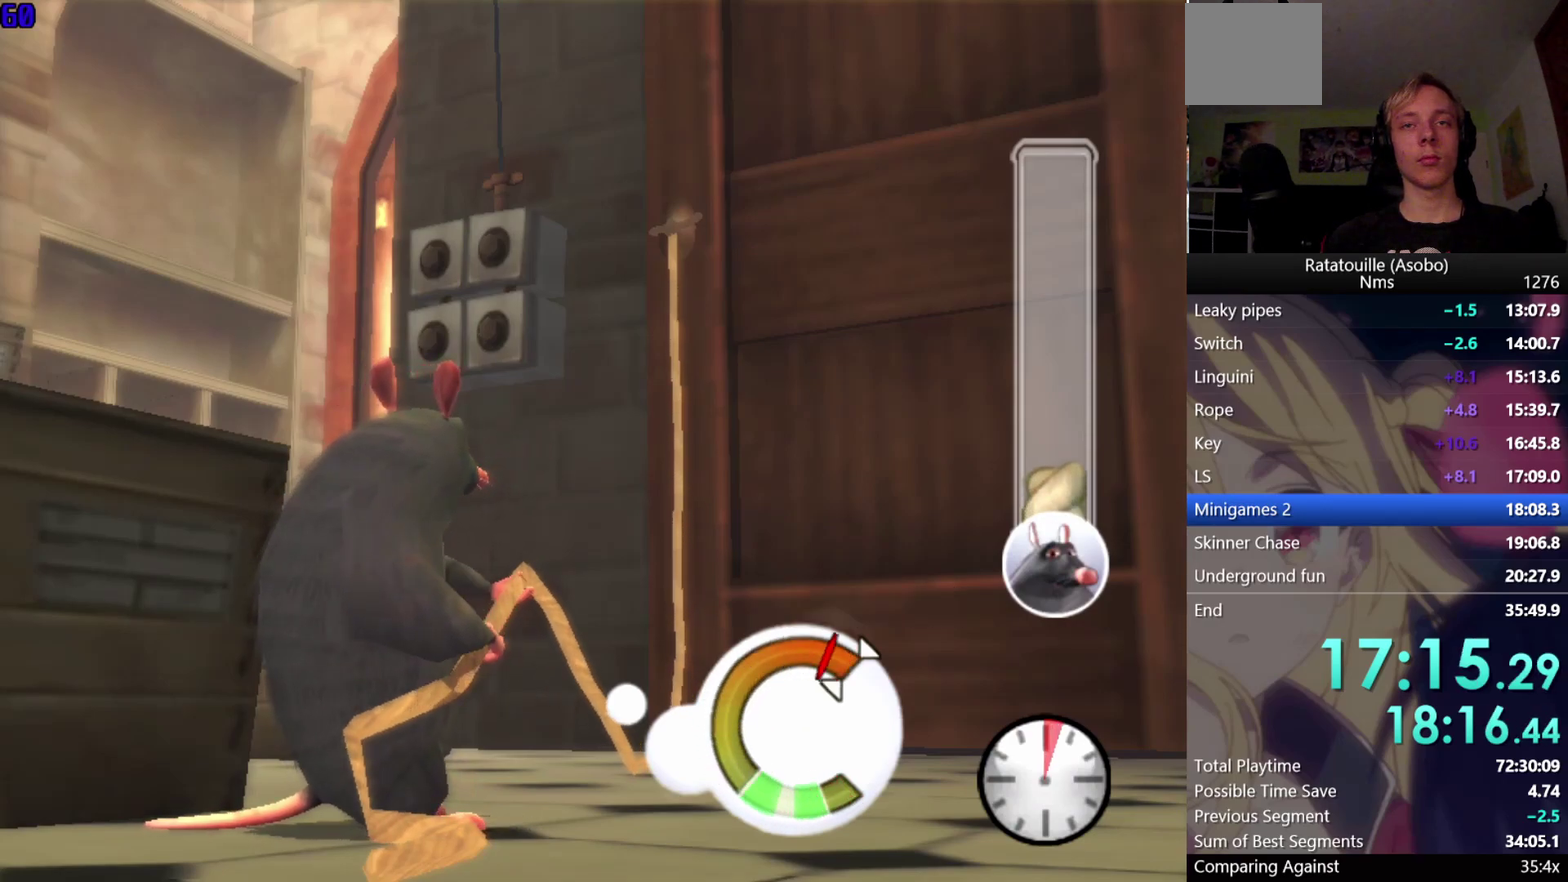
{"buttons": ["A"], "left_stick": "center", "right_stick": "center", "events": [[17, "A", "down"], [167, "A", "up"], [417, "A", "down"]]}
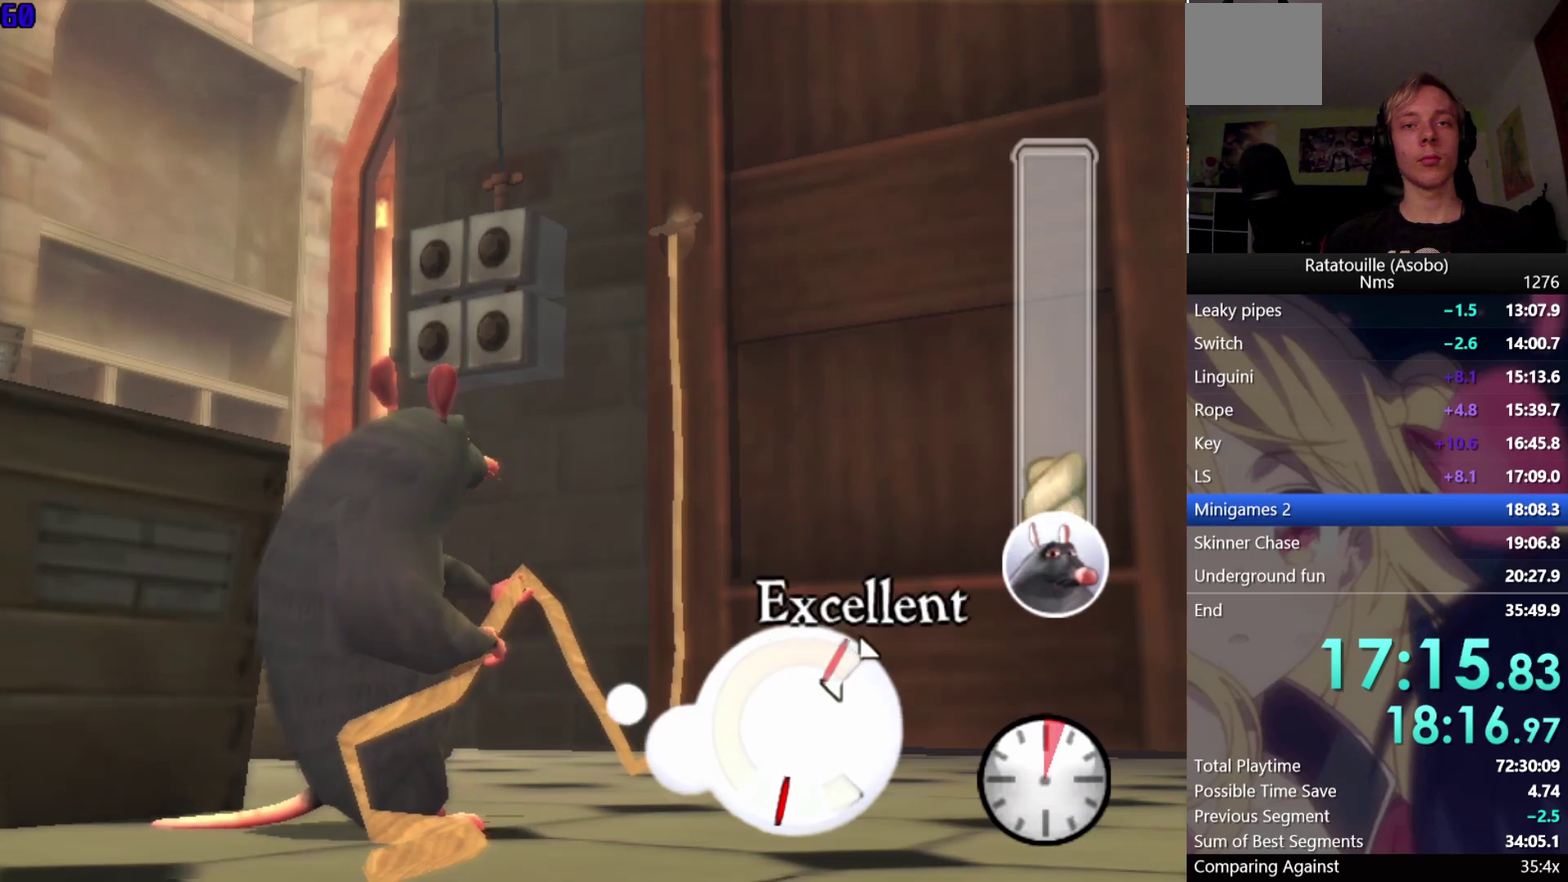
{"buttons": [], "left_stick": "center", "right_stick": "center", "events": [[33, "A", "up"], [100, "A", "down"], [183, "A", "up"], [250, "A", "down"], [317, "A", "up"], [400, "A", "down"], [467, "A", "up"]]}
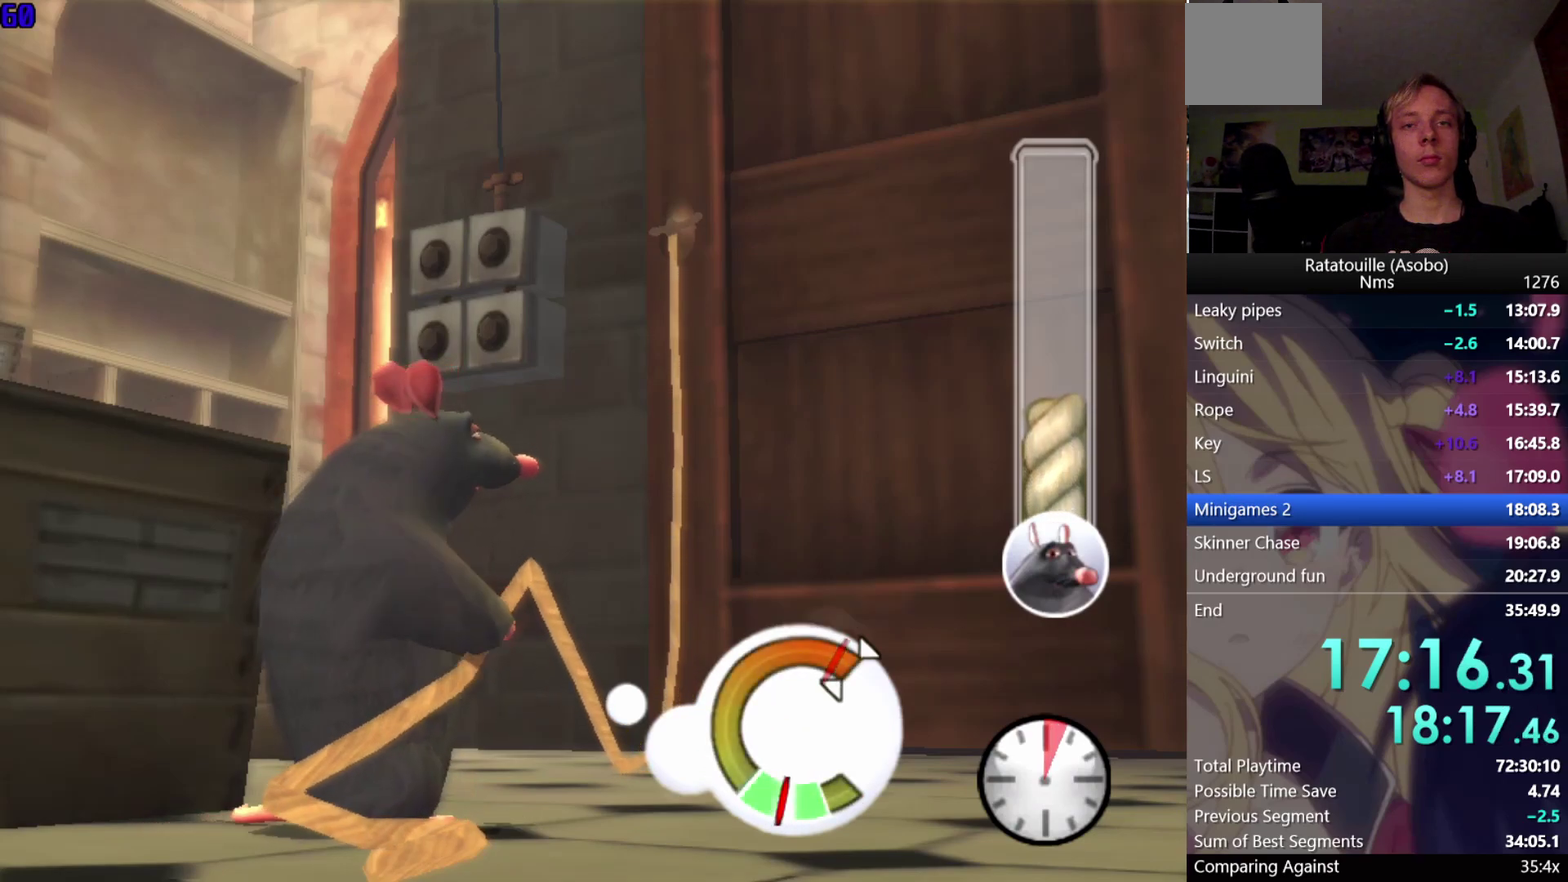
{"buttons": [], "left_stick": "center", "right_stick": "center", "events": [[33, "A", "down"], [100, "A", "up"], [167, "A", "down"], [233, "A", "up"], [317, "A", "down"], [367, "A", "up"]]}
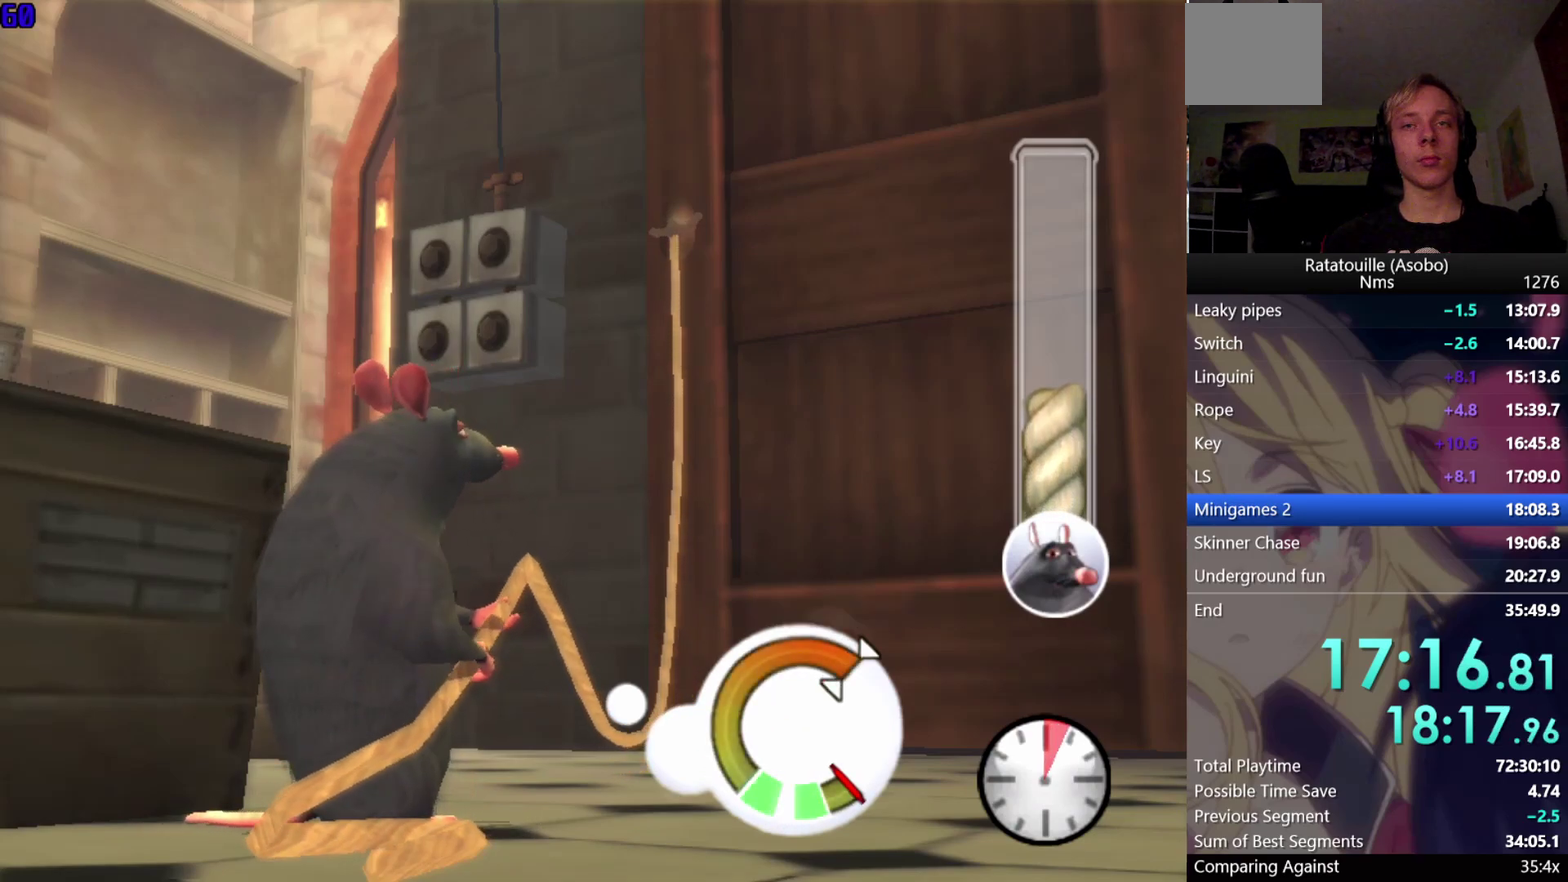
{"buttons": [], "left_stick": "center", "right_stick": "center", "events": [[50, "A", "down"], [117, "A", "up"]]}
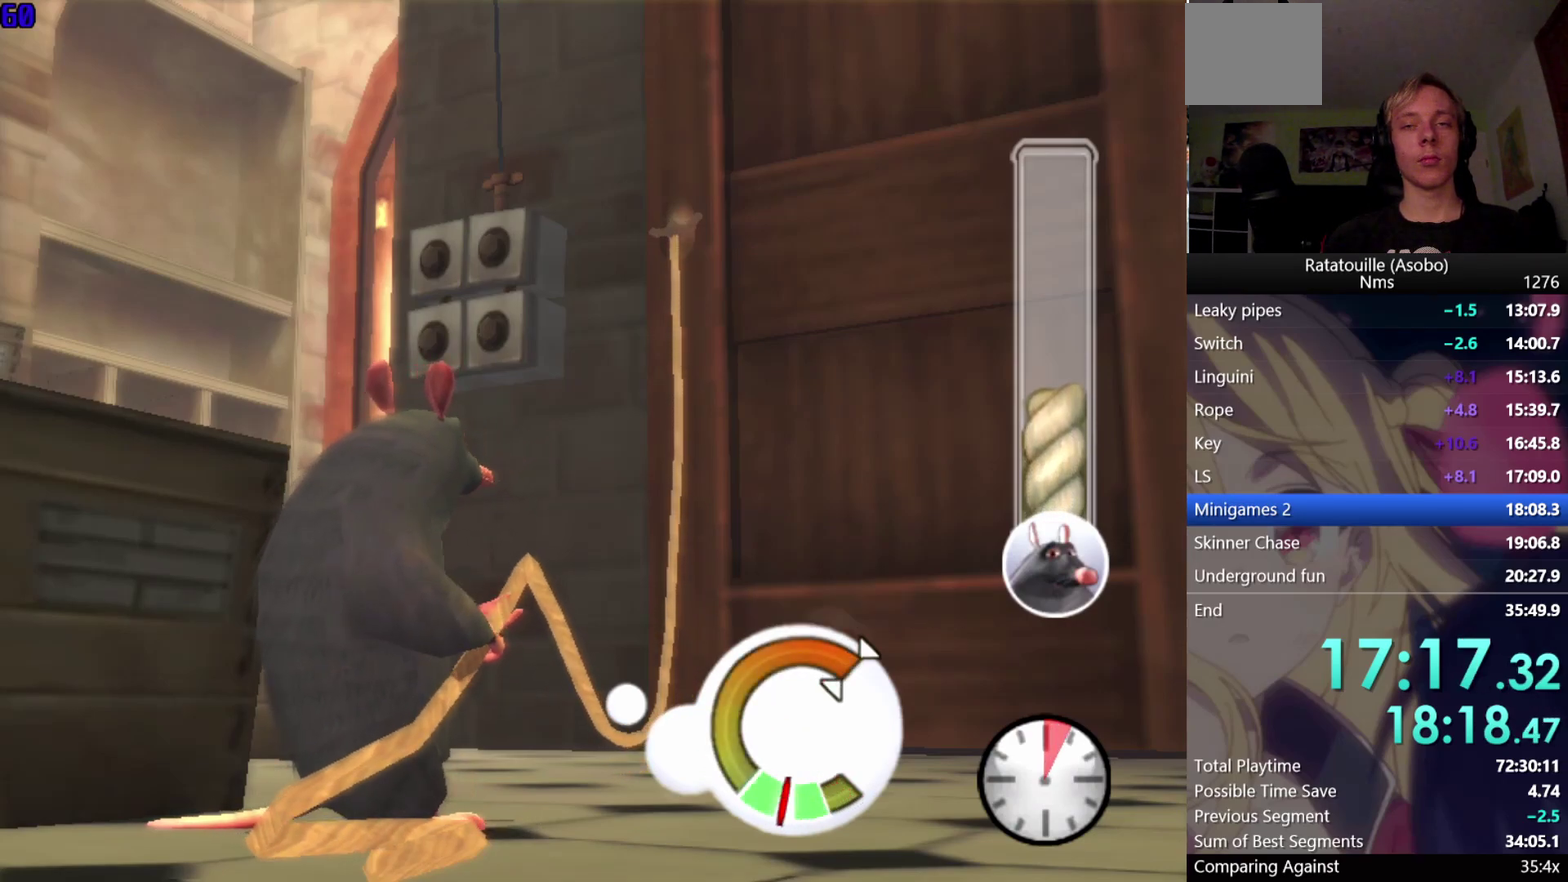
{"buttons": [], "left_stick": "center", "right_stick": "center", "events": []}
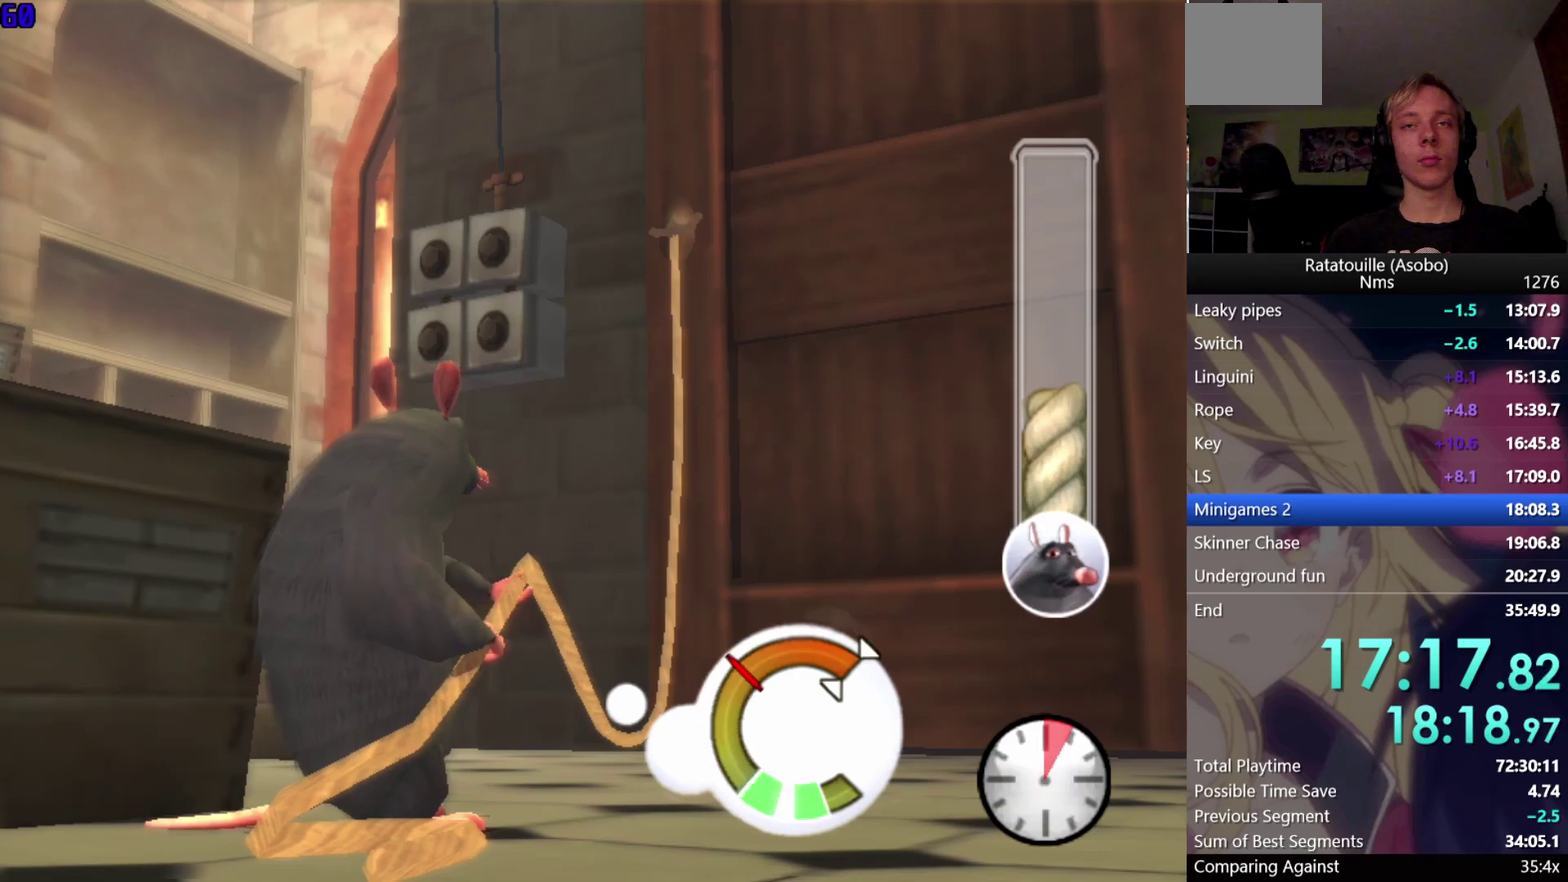
{"buttons": [], "left_stick": "center", "right_stick": "center", "events": [[217, "A", "down"], [367, "A", "up"]]}
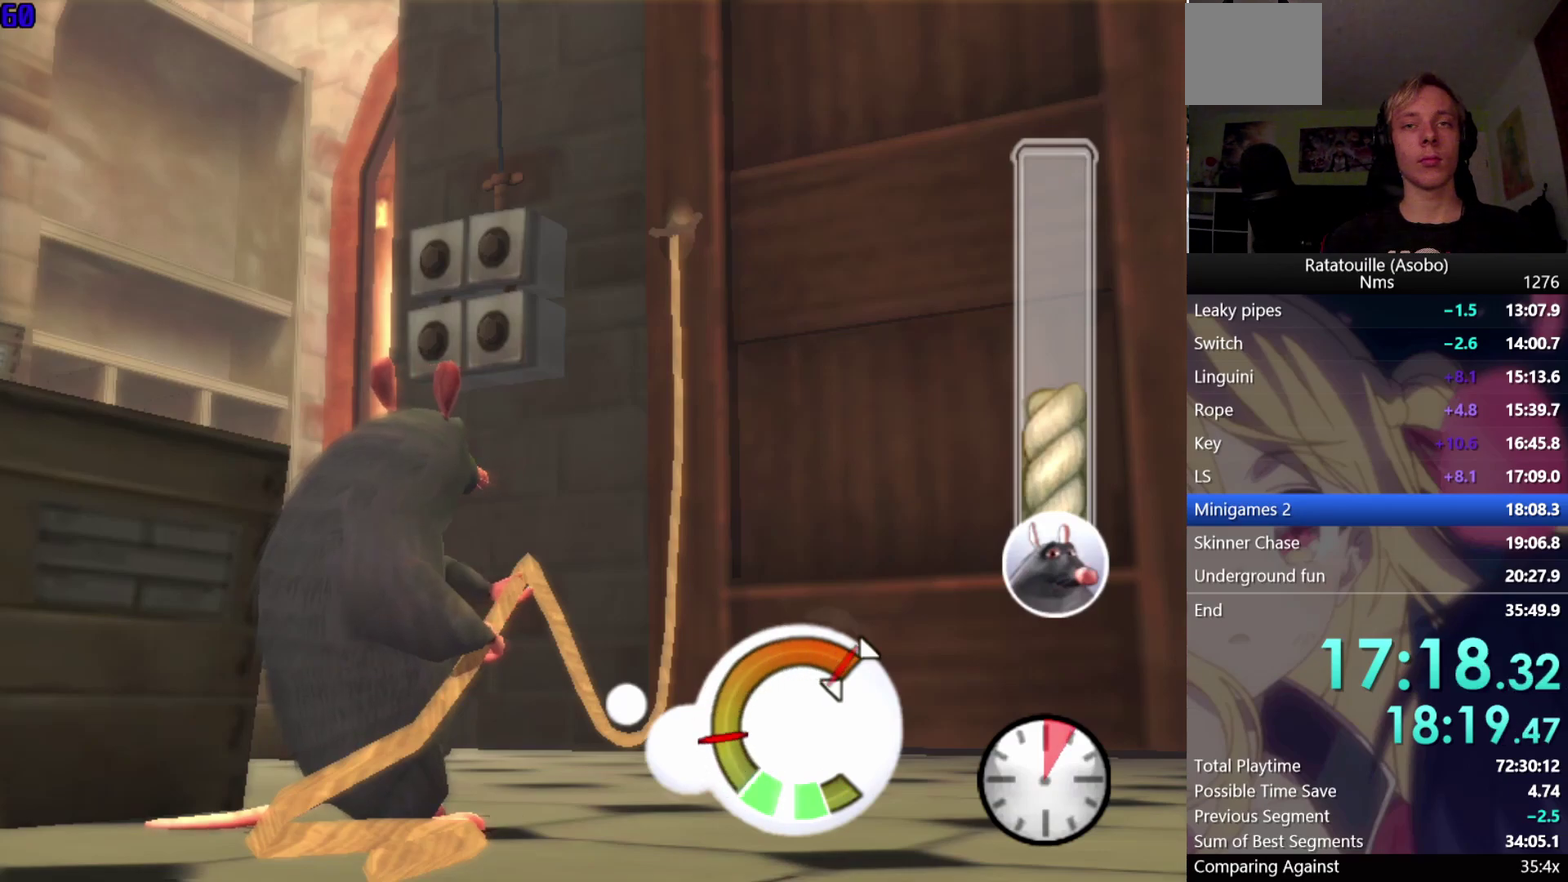
{"buttons": ["A"], "left_stick": "center", "right_stick": "center", "events": [[133, "A", "down"], [233, "A", "up"], [350, "A", "down"], [400, "A", "up"], [500, "A", "down"]]}
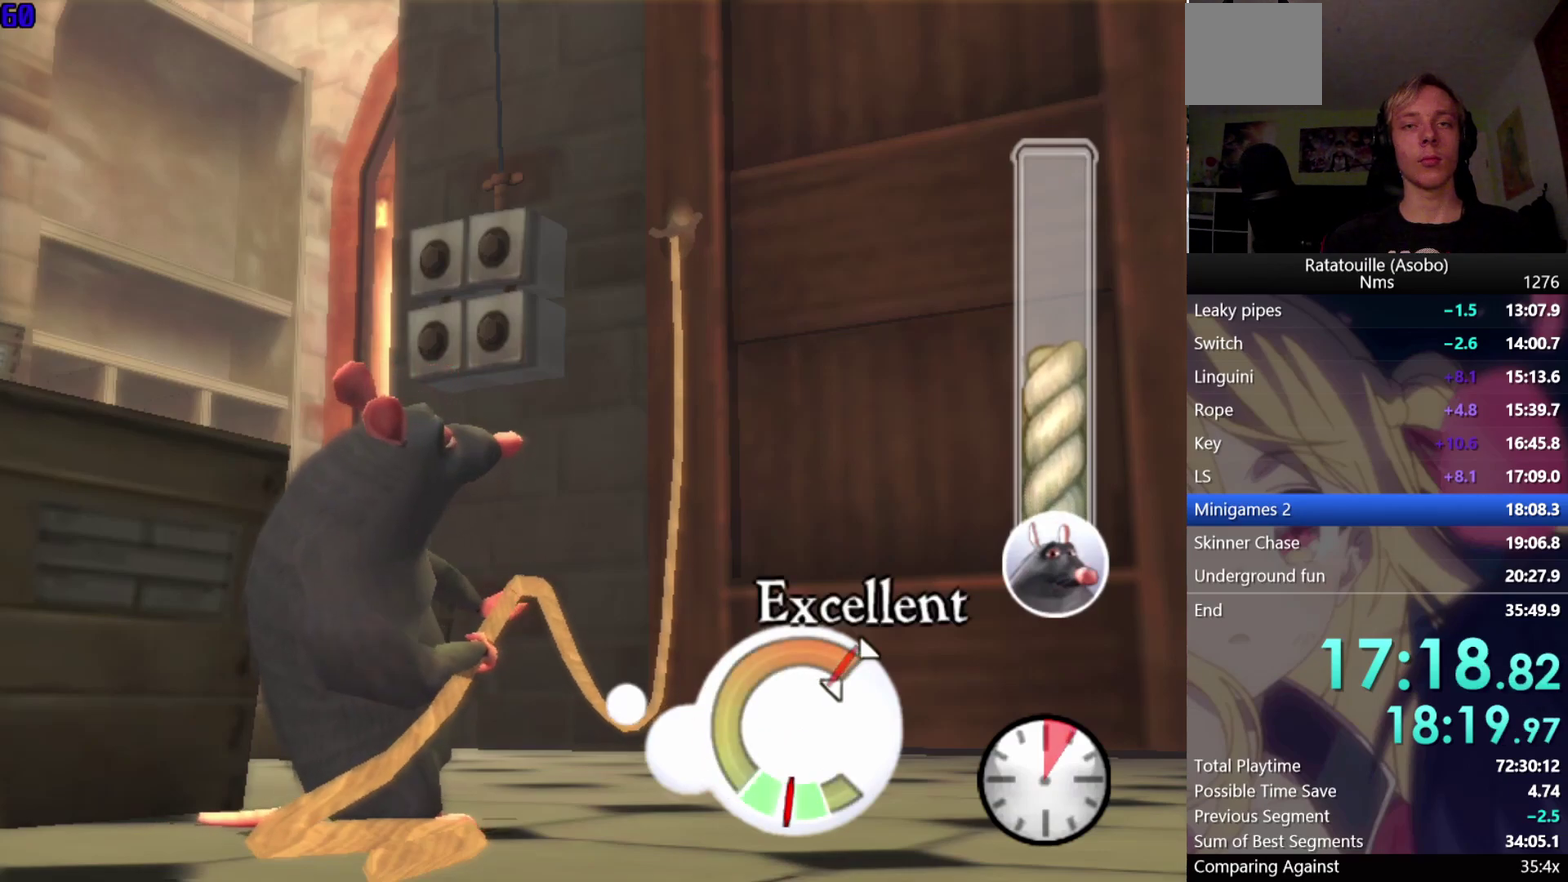
{"buttons": [], "left_stick": "center", "right_stick": "center", "events": [[67, "A", "up"], [133, "A", "down"], [200, "A", "up"], [283, "A", "down"], [350, "A", "up"]]}
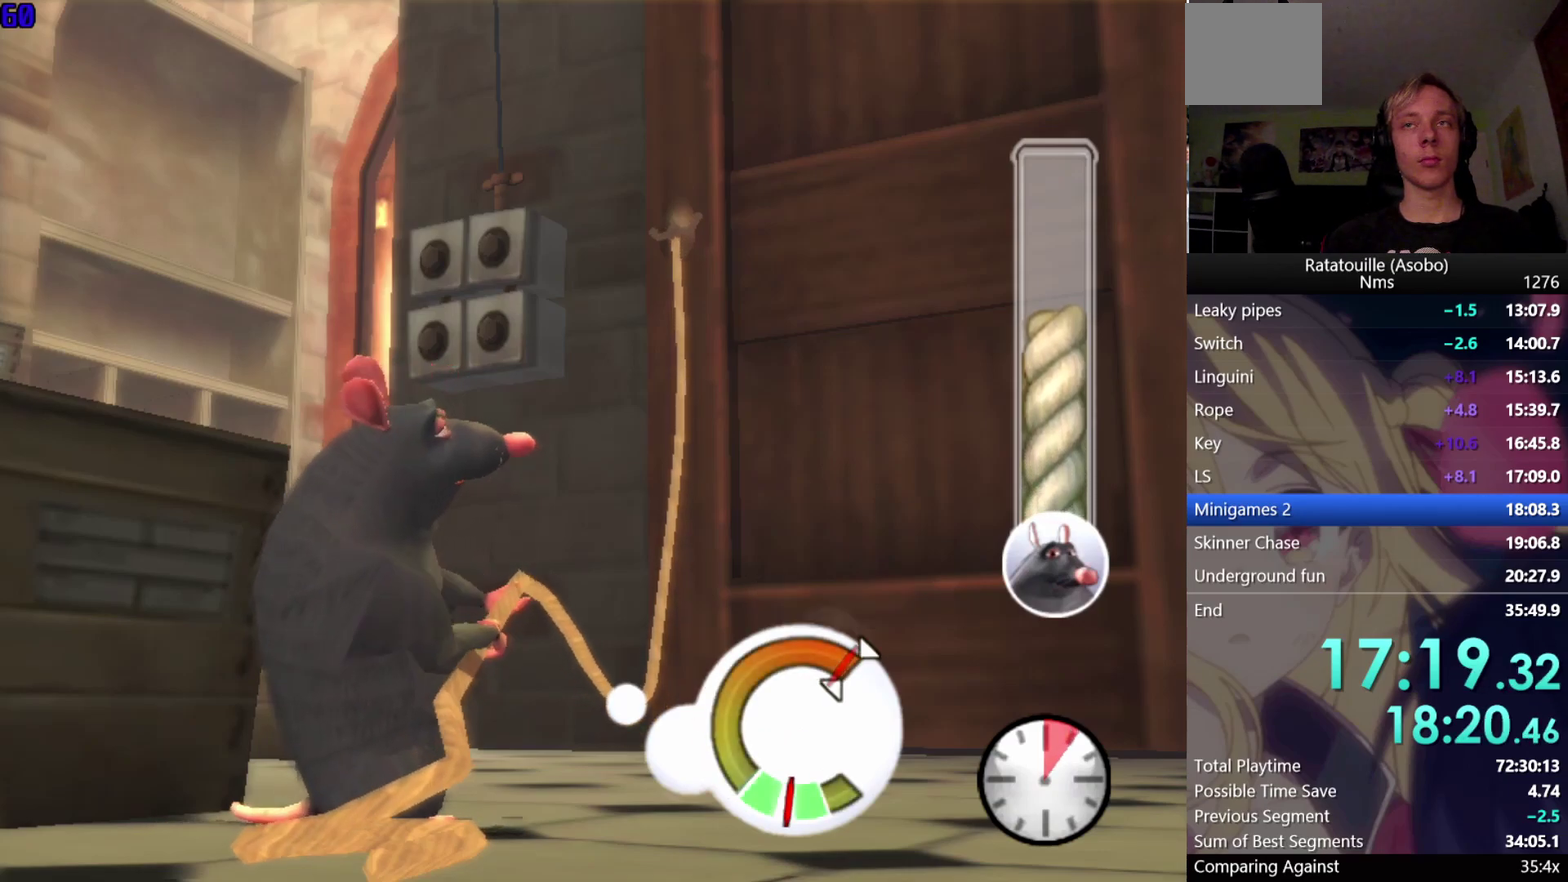
{"buttons": [], "left_stick": "center", "right_stick": "center", "events": [[50, "A", "down"], [117, "A", "up"], [183, "A", "down"], [233, "A", "up"], [317, "A", "down"], [400, "A", "up"]]}
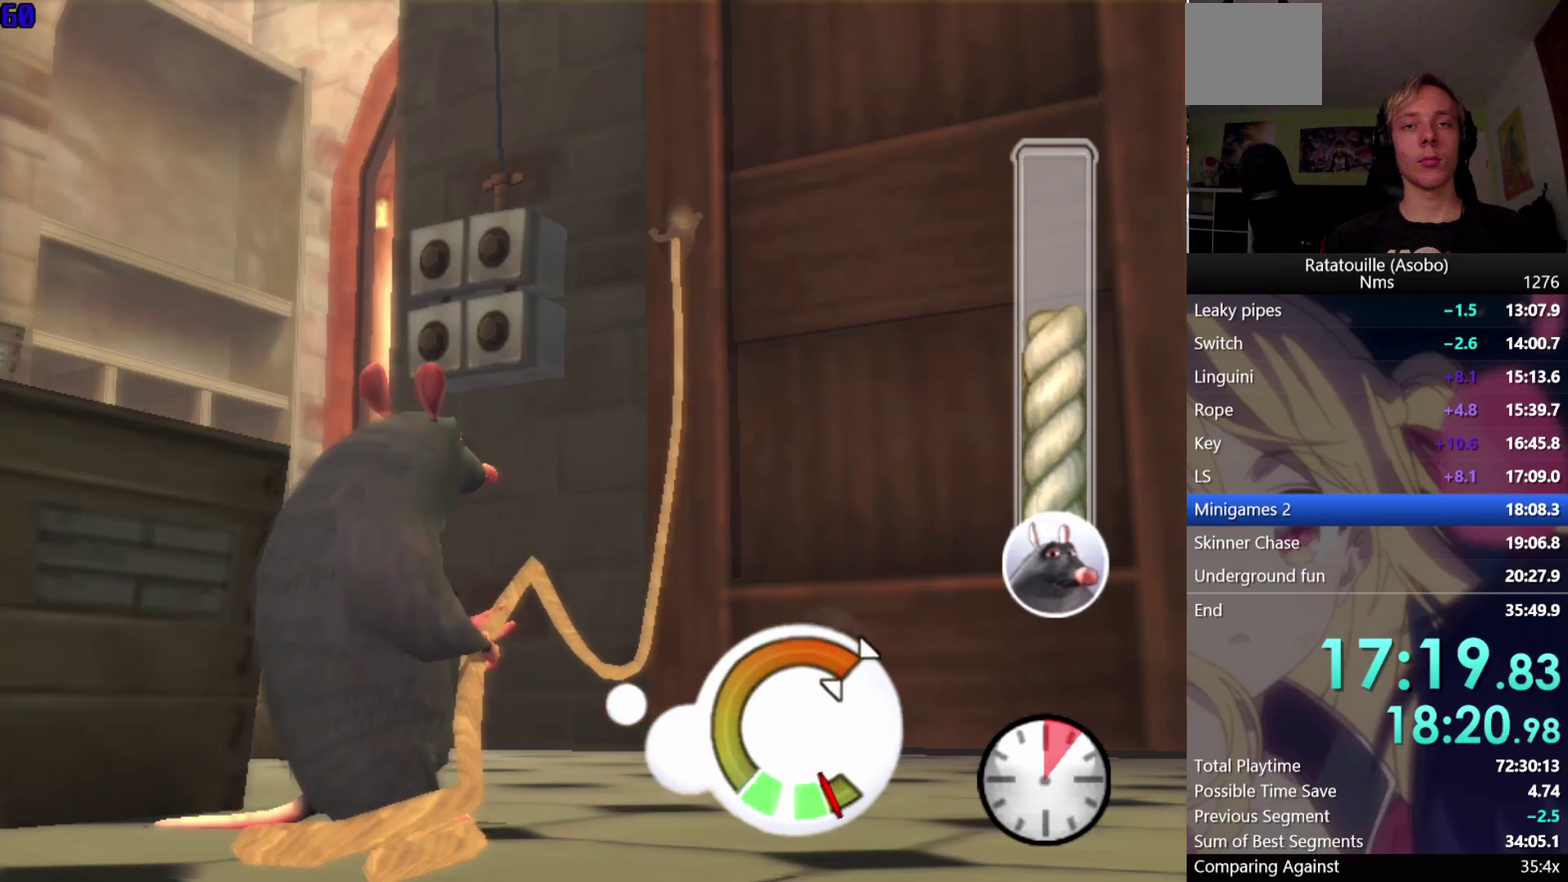
{"buttons": [], "left_stick": "center", "right_stick": "center", "events": []}
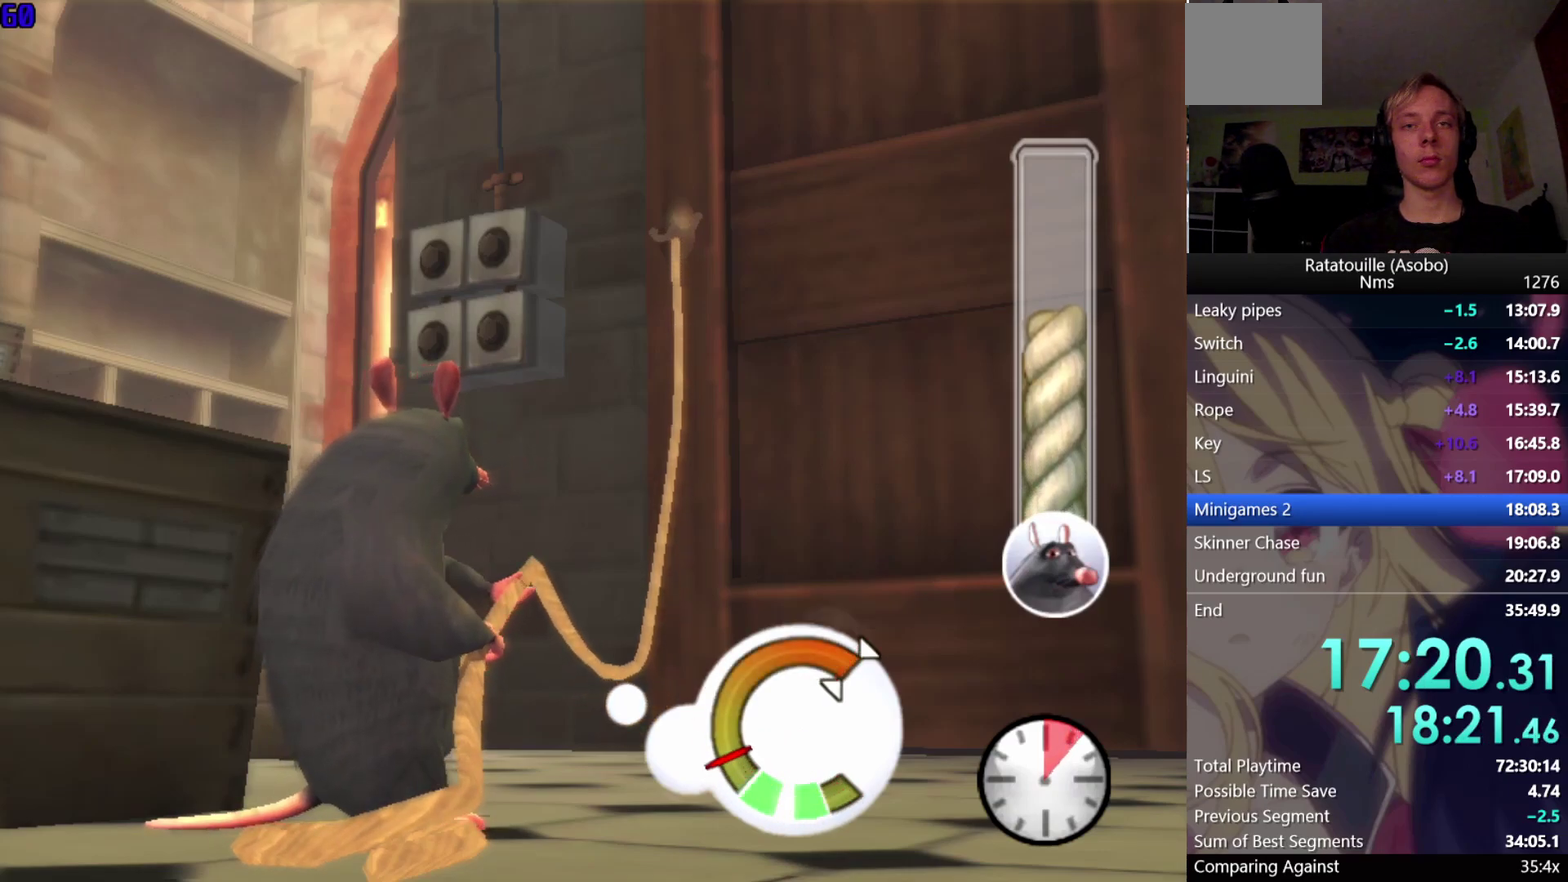
{"buttons": ["A"], "left_stick": "center", "right_stick": "center", "events": [[450, "A", "down"]]}
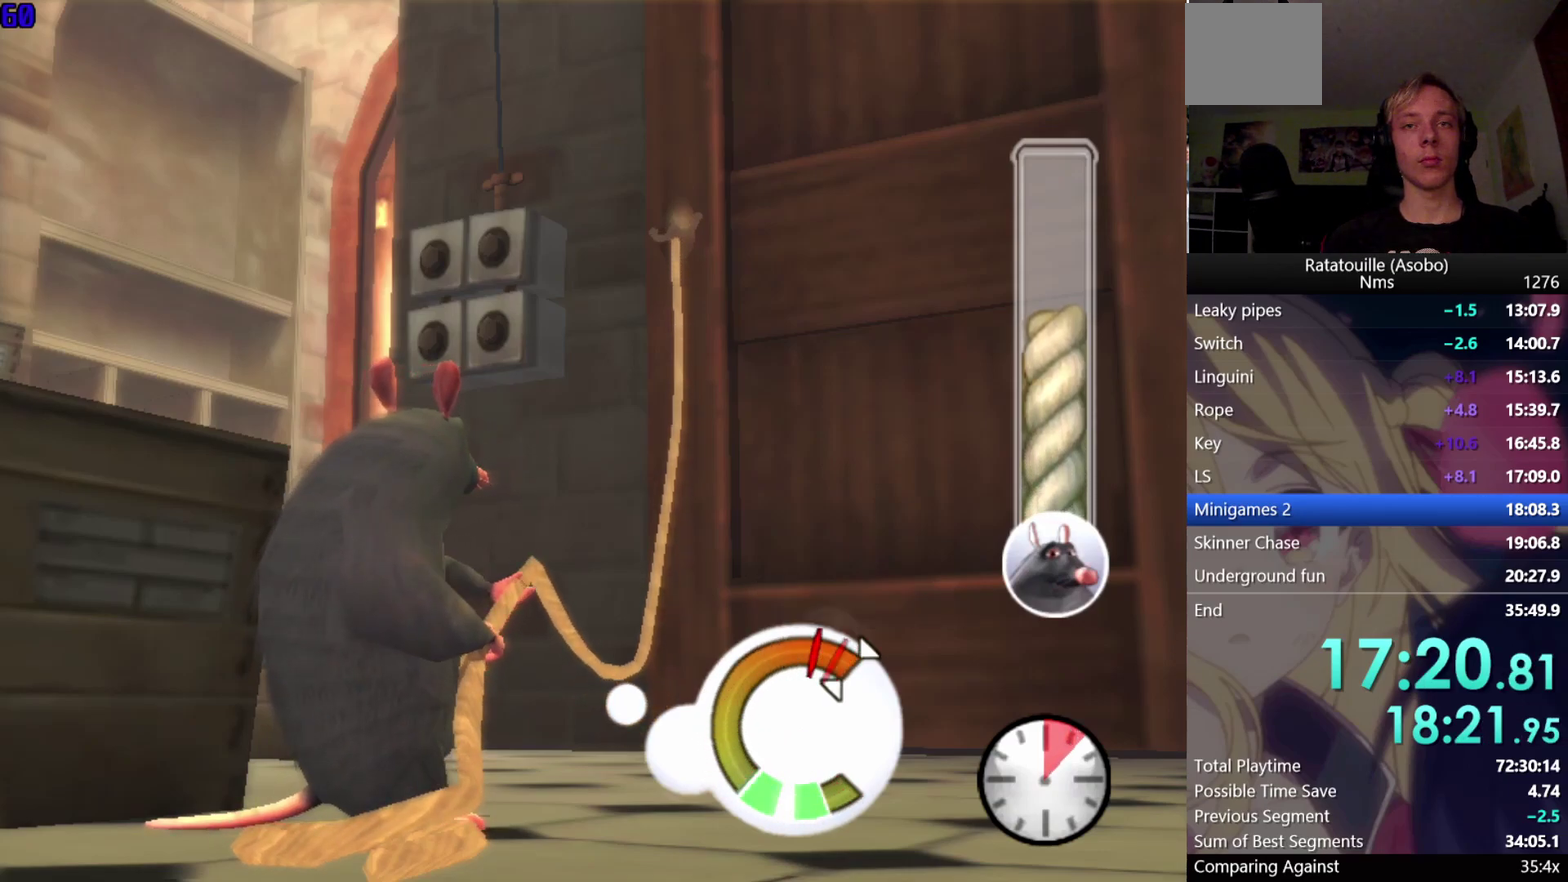
{"buttons": [], "left_stick": "center", "right_stick": "center", "events": [[100, "A", "up"], [367, "A", "down"], [500, "A", "up"]]}
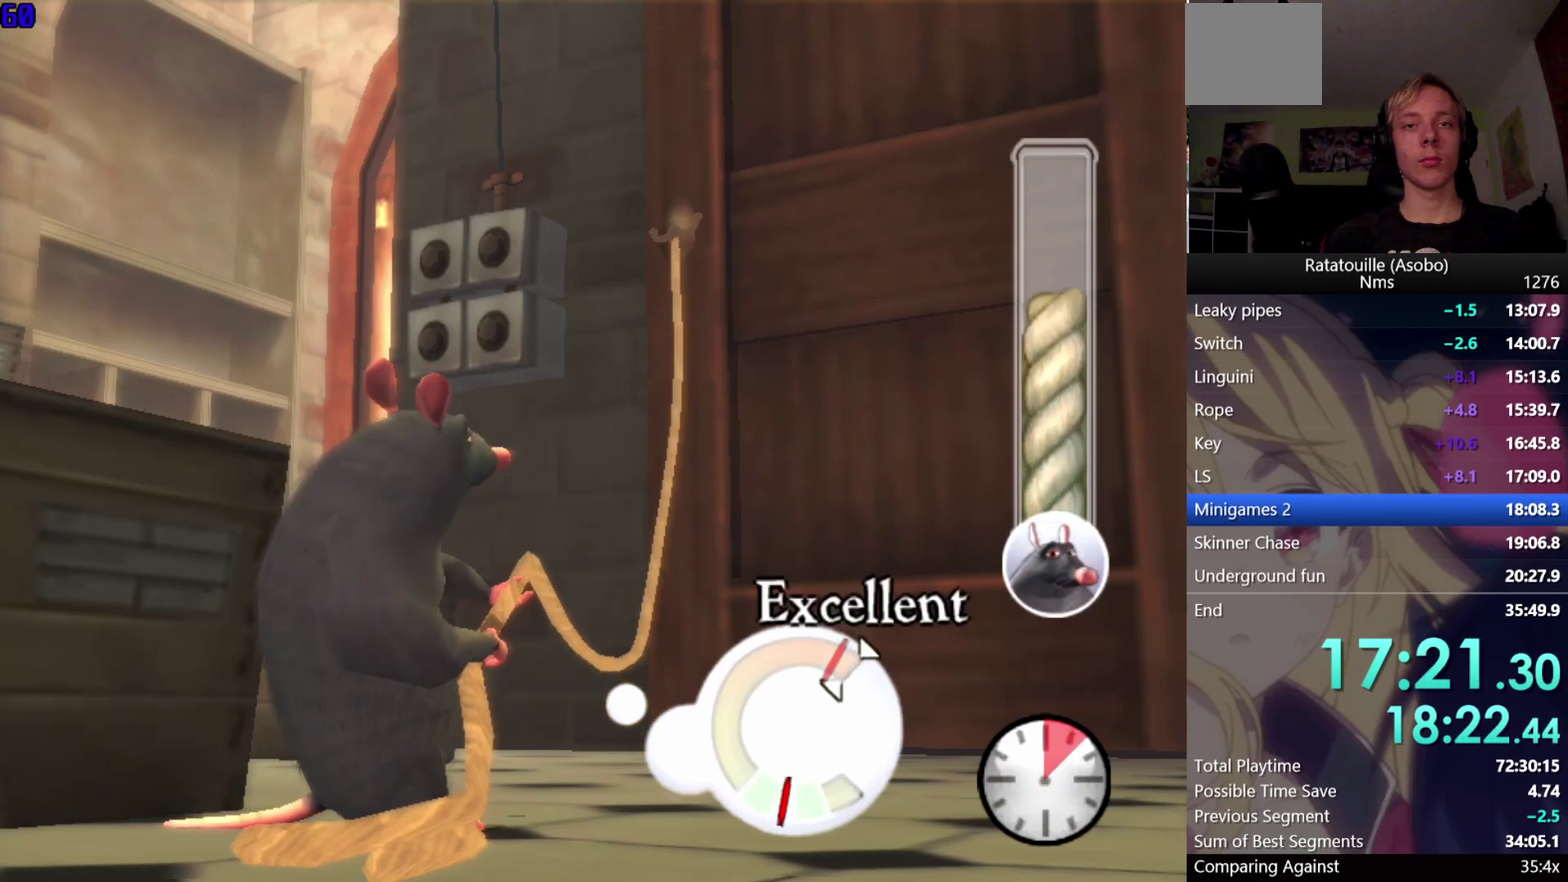
{"buttons": [], "left_stick": "center", "right_stick": "center", "events": [[83, "A", "down"], [150, "A", "up"], [233, "A", "down"], [300, "A", "up"], [383, "A", "down"], [450, "A", "up"]]}
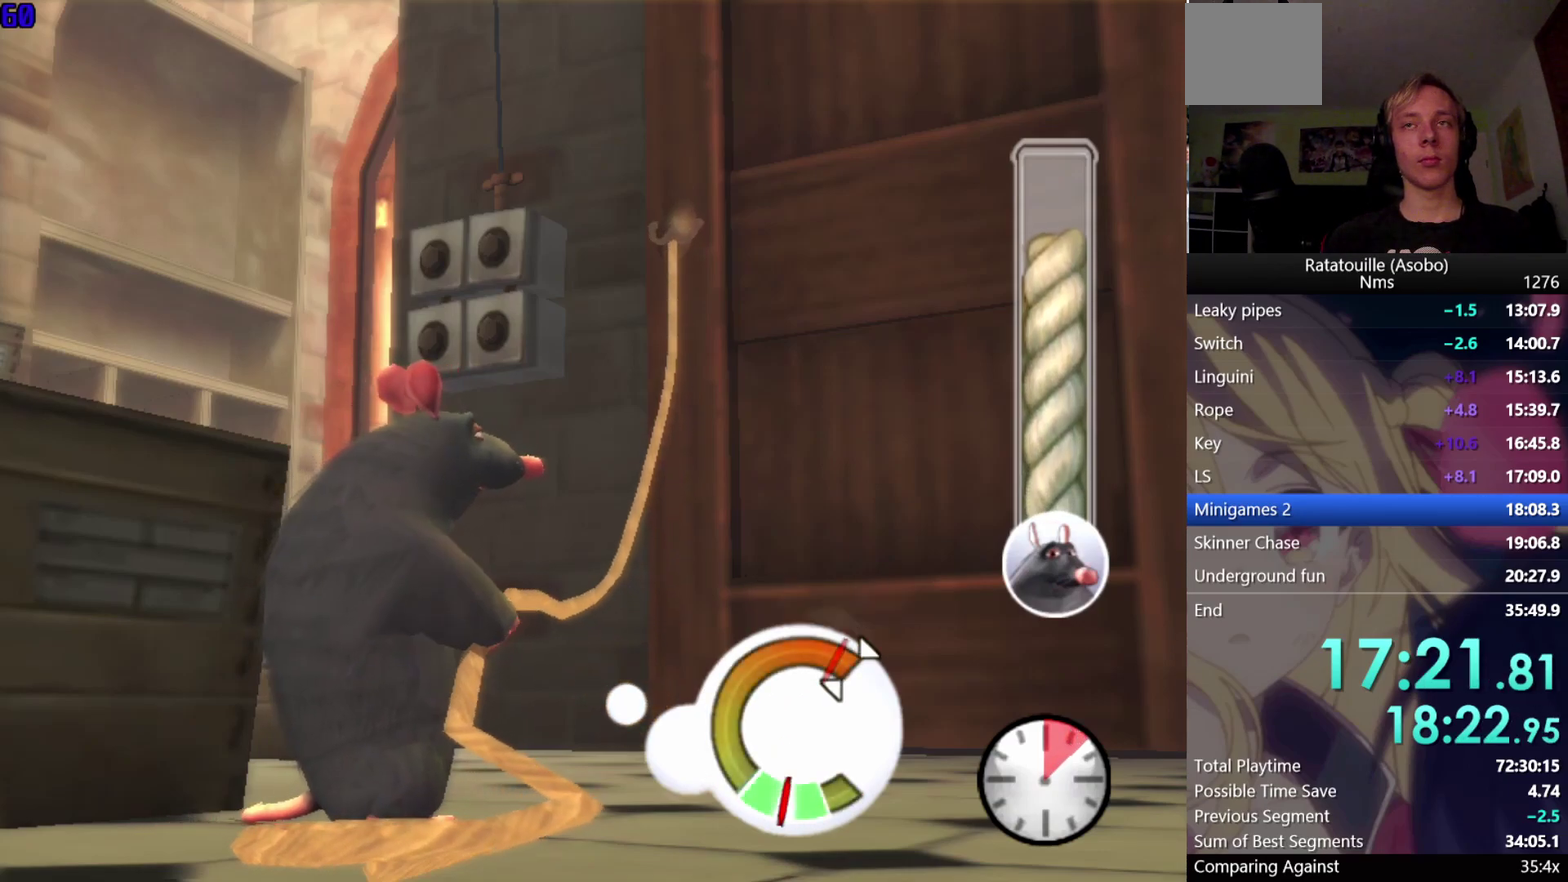
{"buttons": [], "left_stick": "center", "right_stick": "center", "events": [[17, "A", "down"], [83, "A", "up"], [150, "A", "down"], [217, "A", "up"], [300, "A", "down"], [350, "A", "up"], [417, "A", "down"], [467, "A", "up"]]}
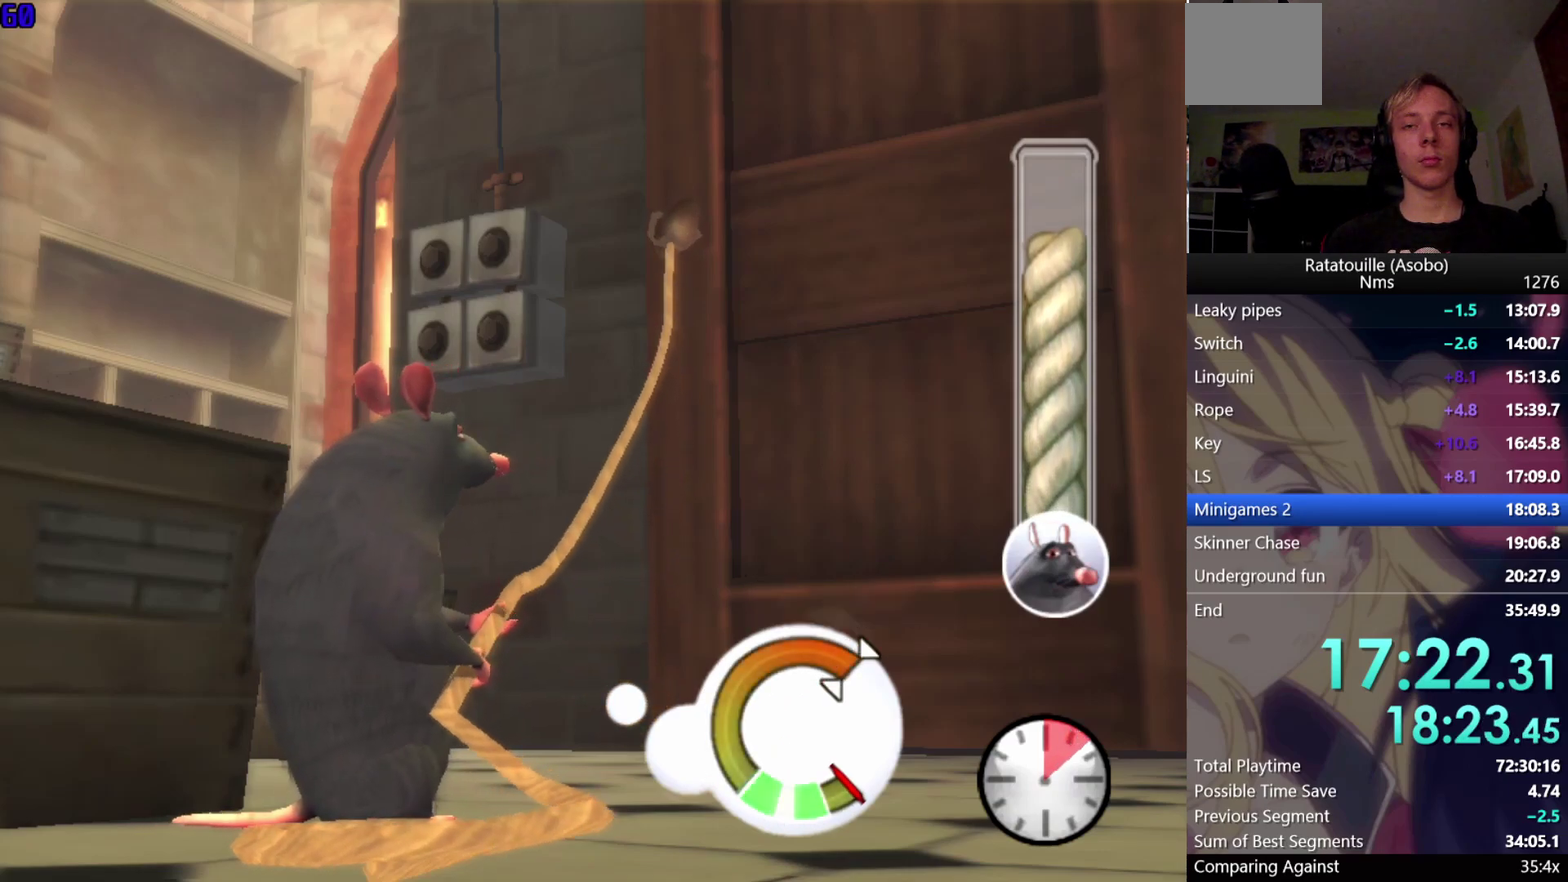
{"buttons": [], "left_stick": "center", "right_stick": "center", "events": [[50, "A", "down"], [100, "A", "up"]]}
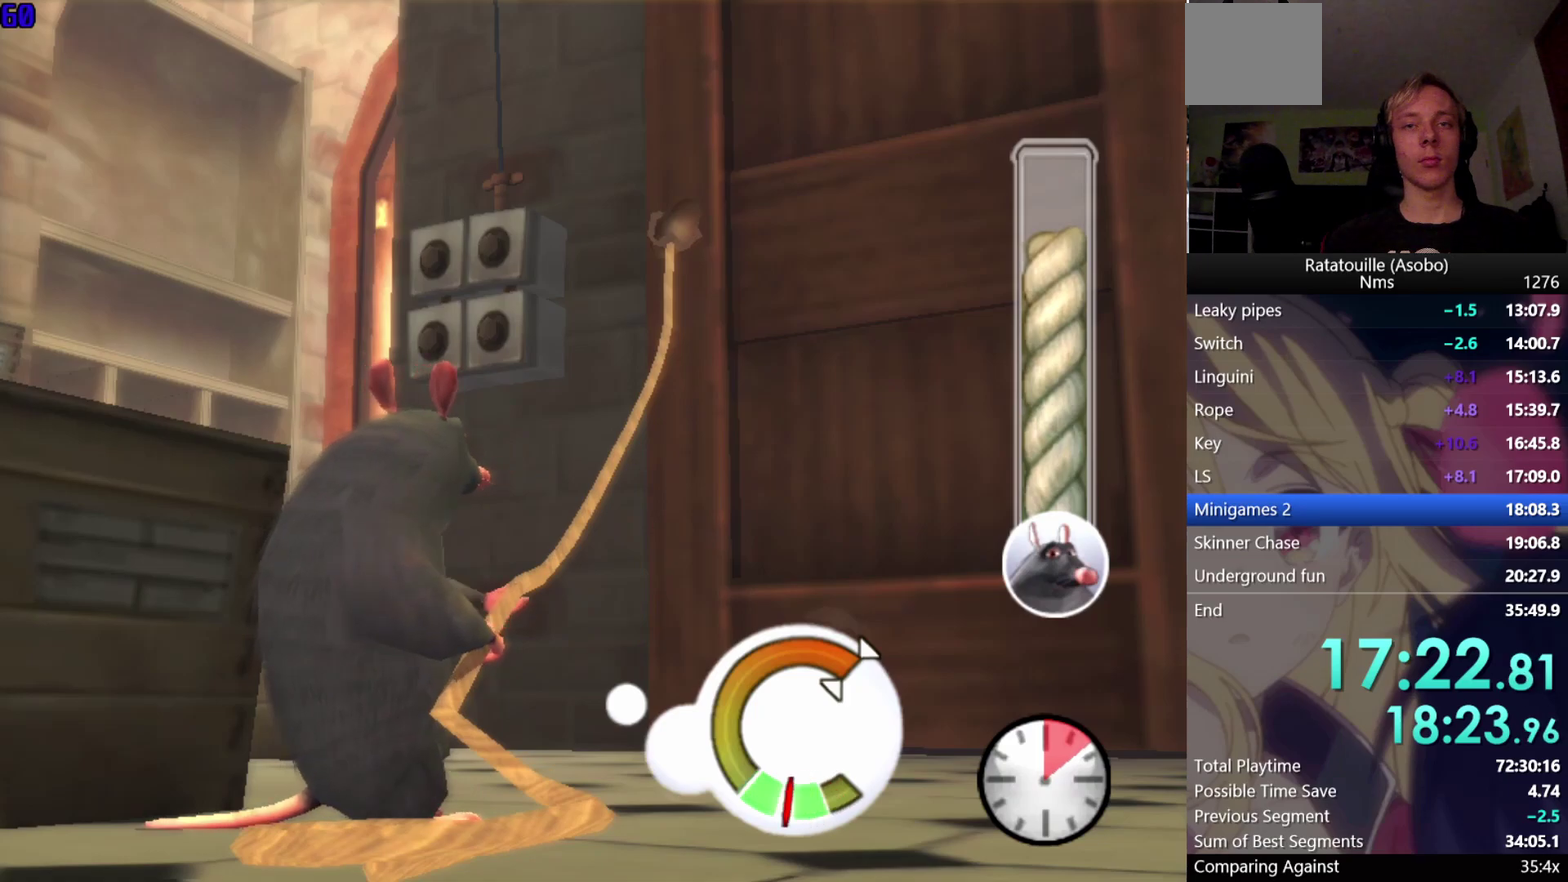
{"buttons": [], "left_stick": "center", "right_stick": "center", "events": []}
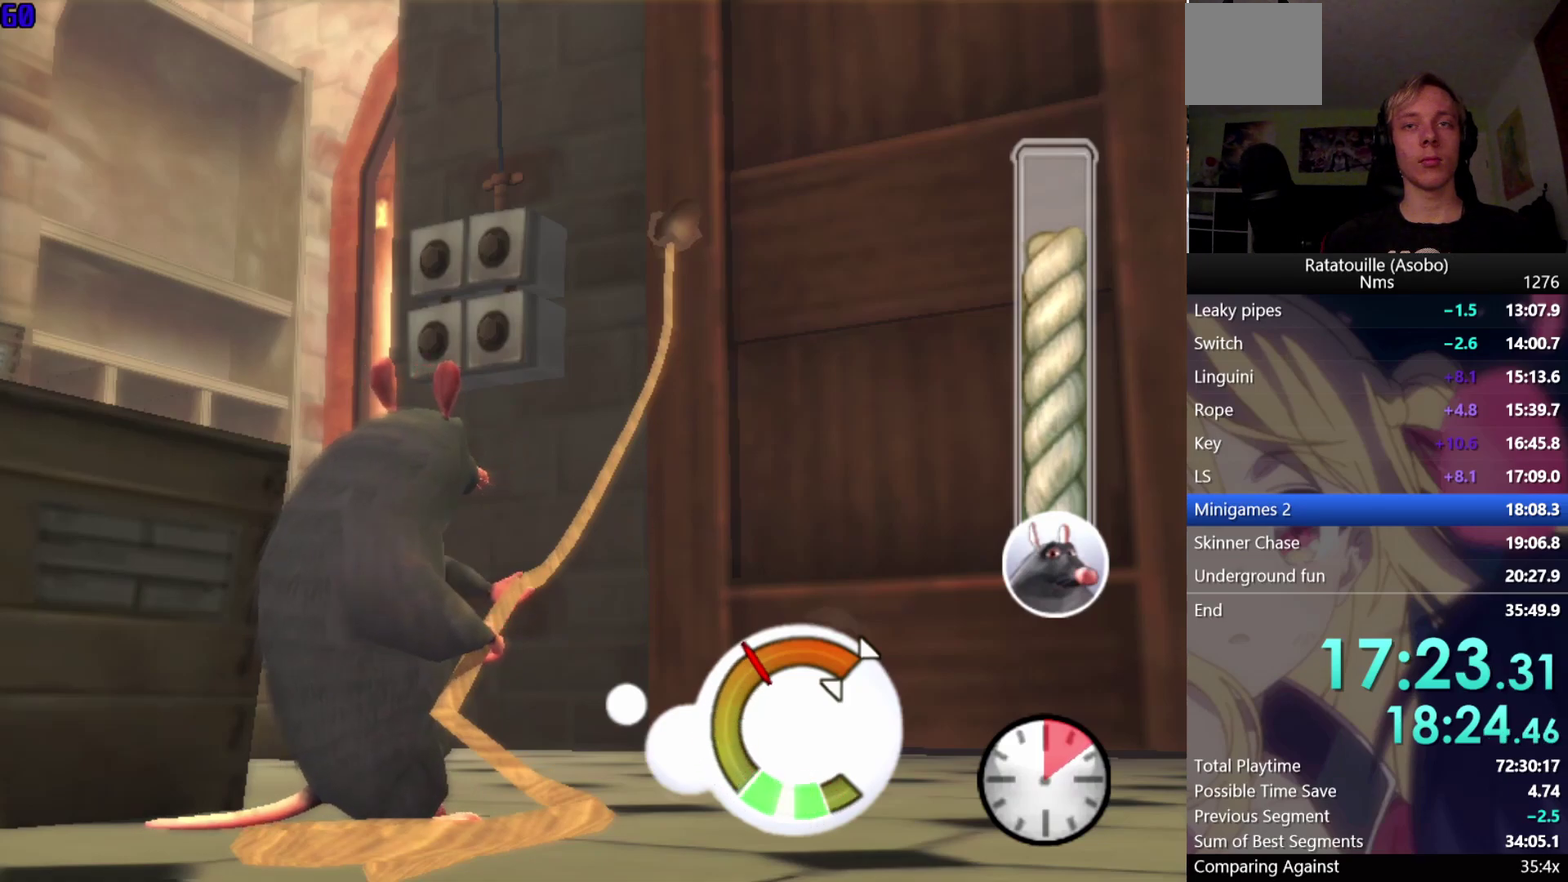
{"buttons": [], "left_stick": "center", "right_stick": "center", "events": [[183, "A", "down"], [350, "A", "up"]]}
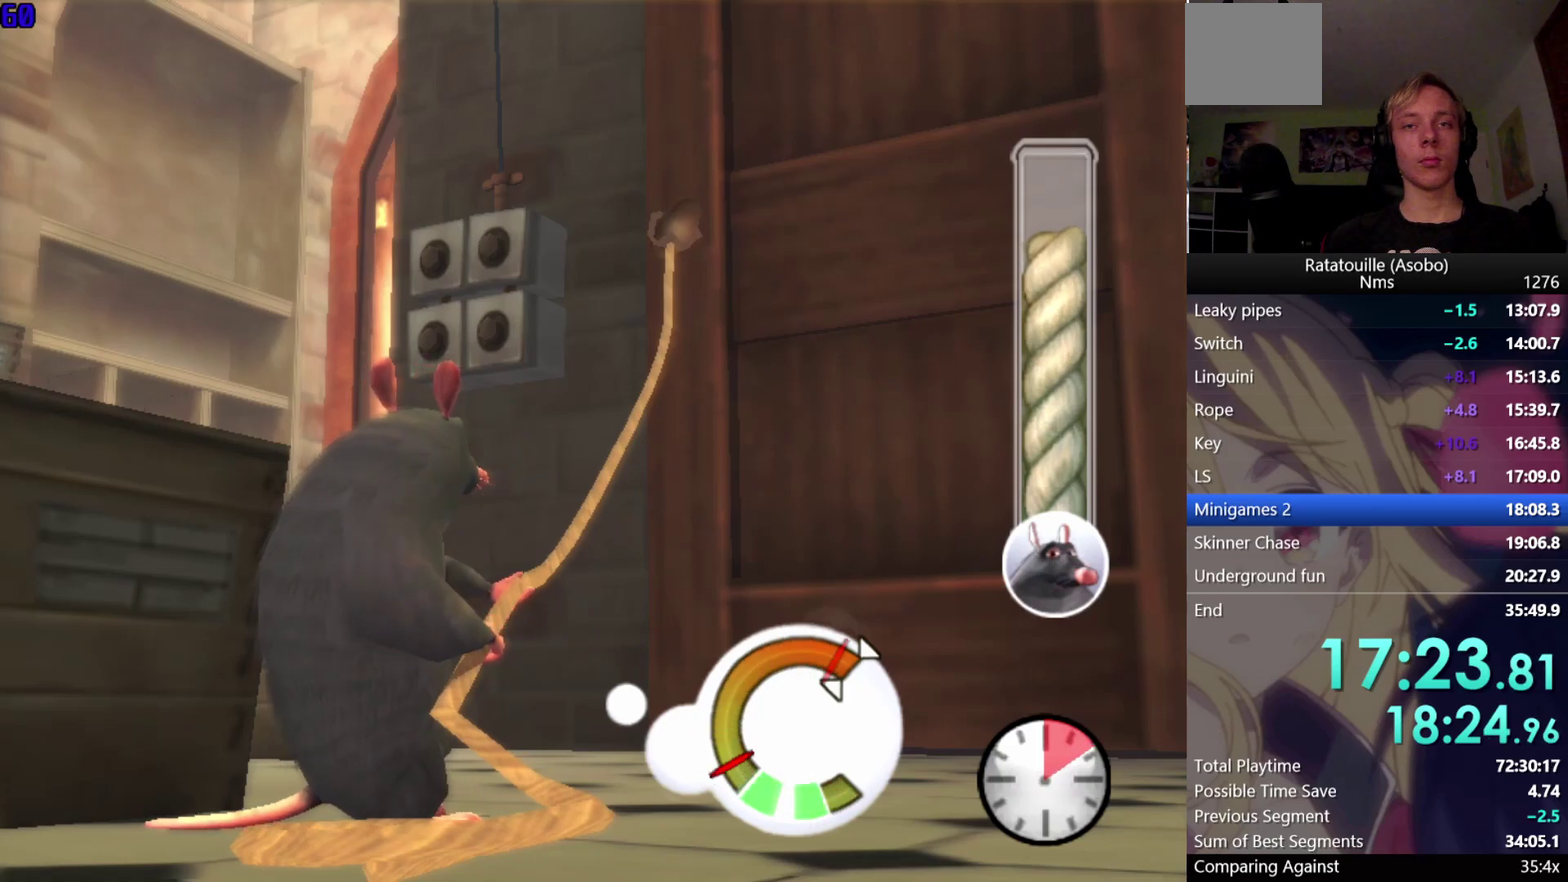
{"buttons": [], "left_stick": "center", "right_stick": "center", "events": [[83, "A", "down"], [250, "A", "up"], [433, "A", "down"], [483, "A", "up"]]}
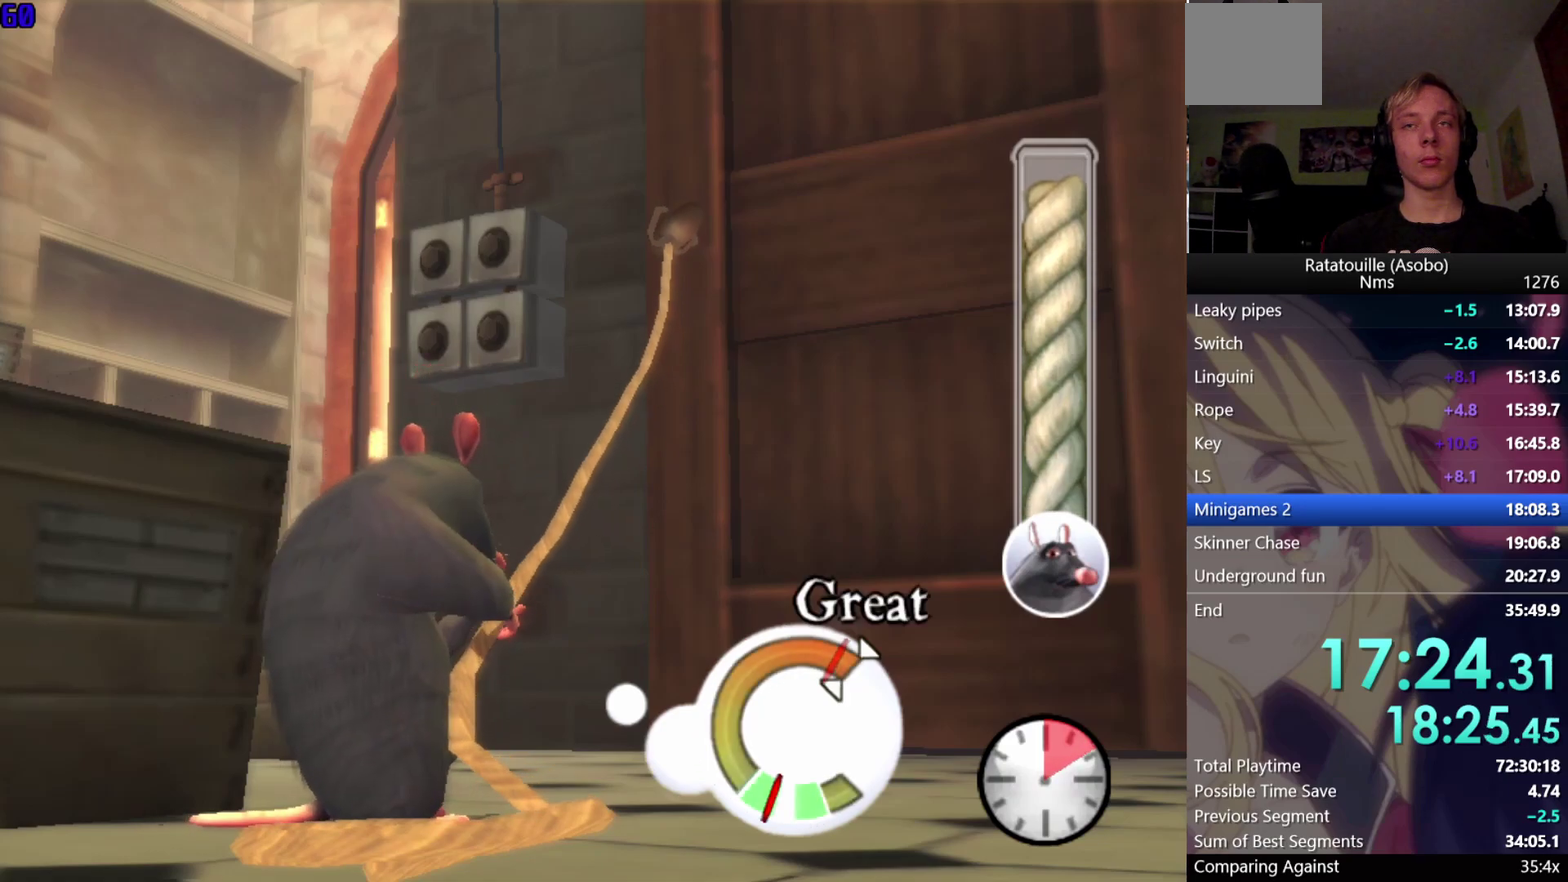
{"buttons": [], "left_stick": "center", "right_stick": "center", "events": [[83, "A", "down"], [133, "A", "up"], [217, "A", "down"], [300, "A", "up"], [383, "A", "down"], [450, "A", "up"]]}
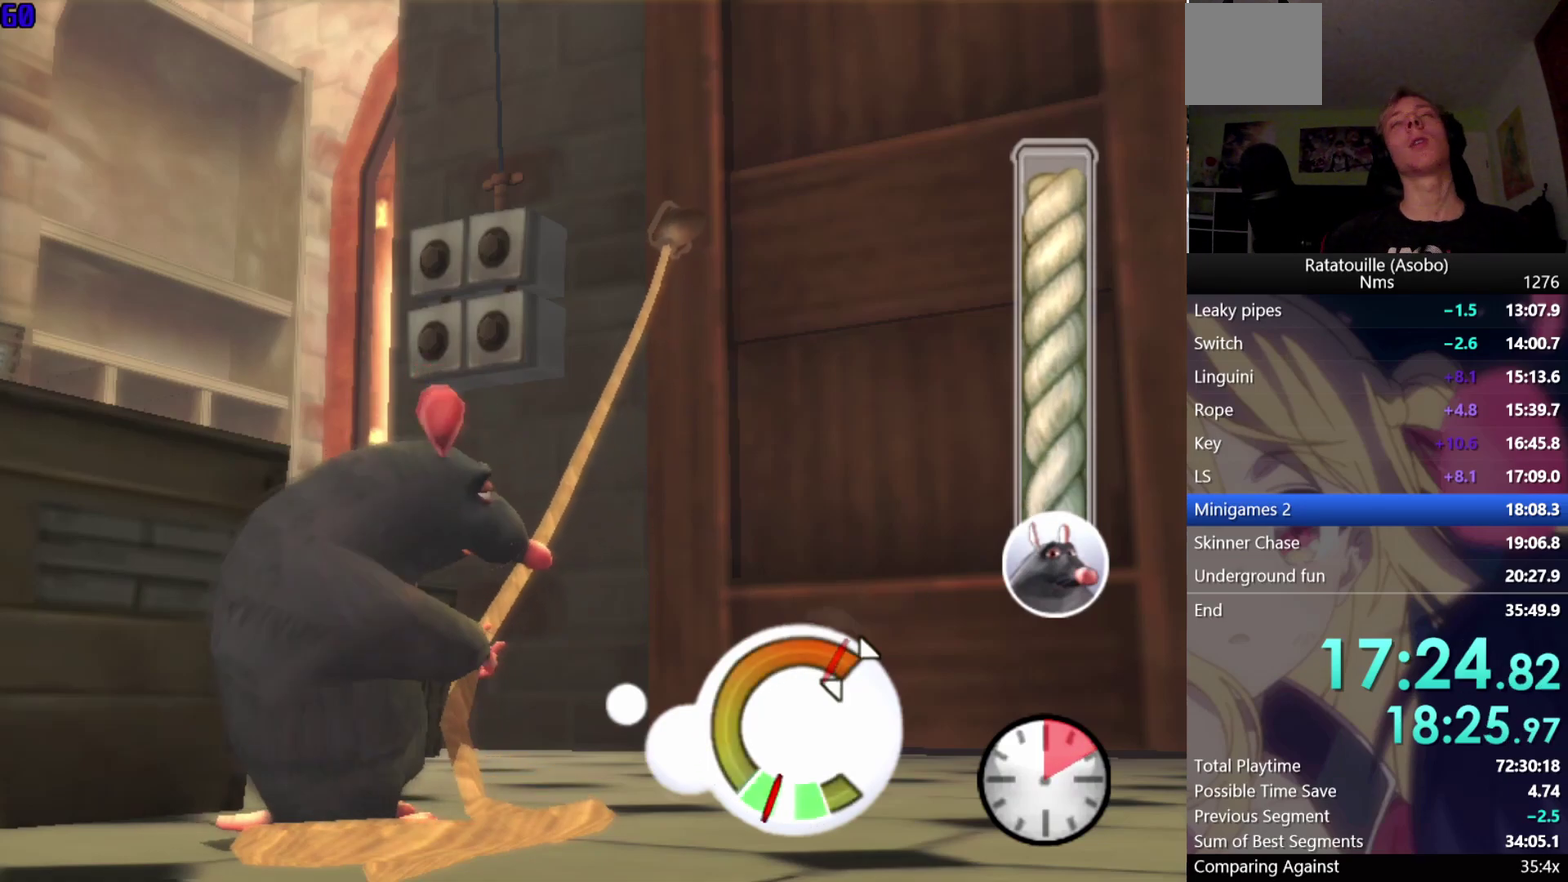
{"buttons": [], "left_stick": "center", "right_stick": "center", "events": [[17, "A", "down"], [83, "A", "up"], [133, "A", "down"], [217, "A", "up"], [300, "A", "down"], [350, "A", "up"]]}
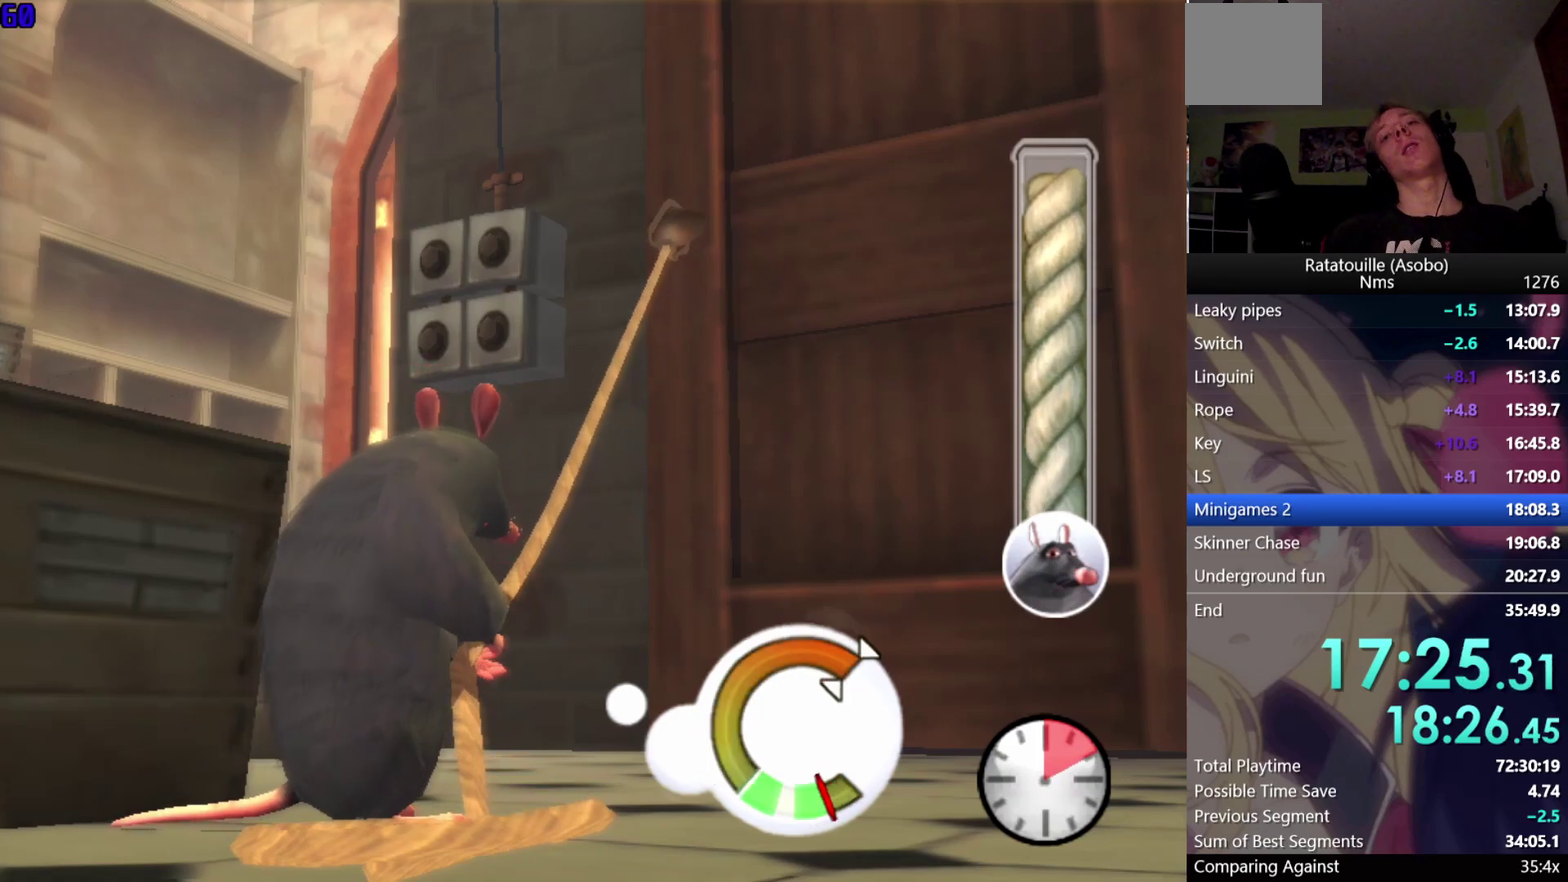
{"buttons": [], "left_stick": "center", "right_stick": "center", "events": [[417, "A", "down"], [500, "A", "up"]]}
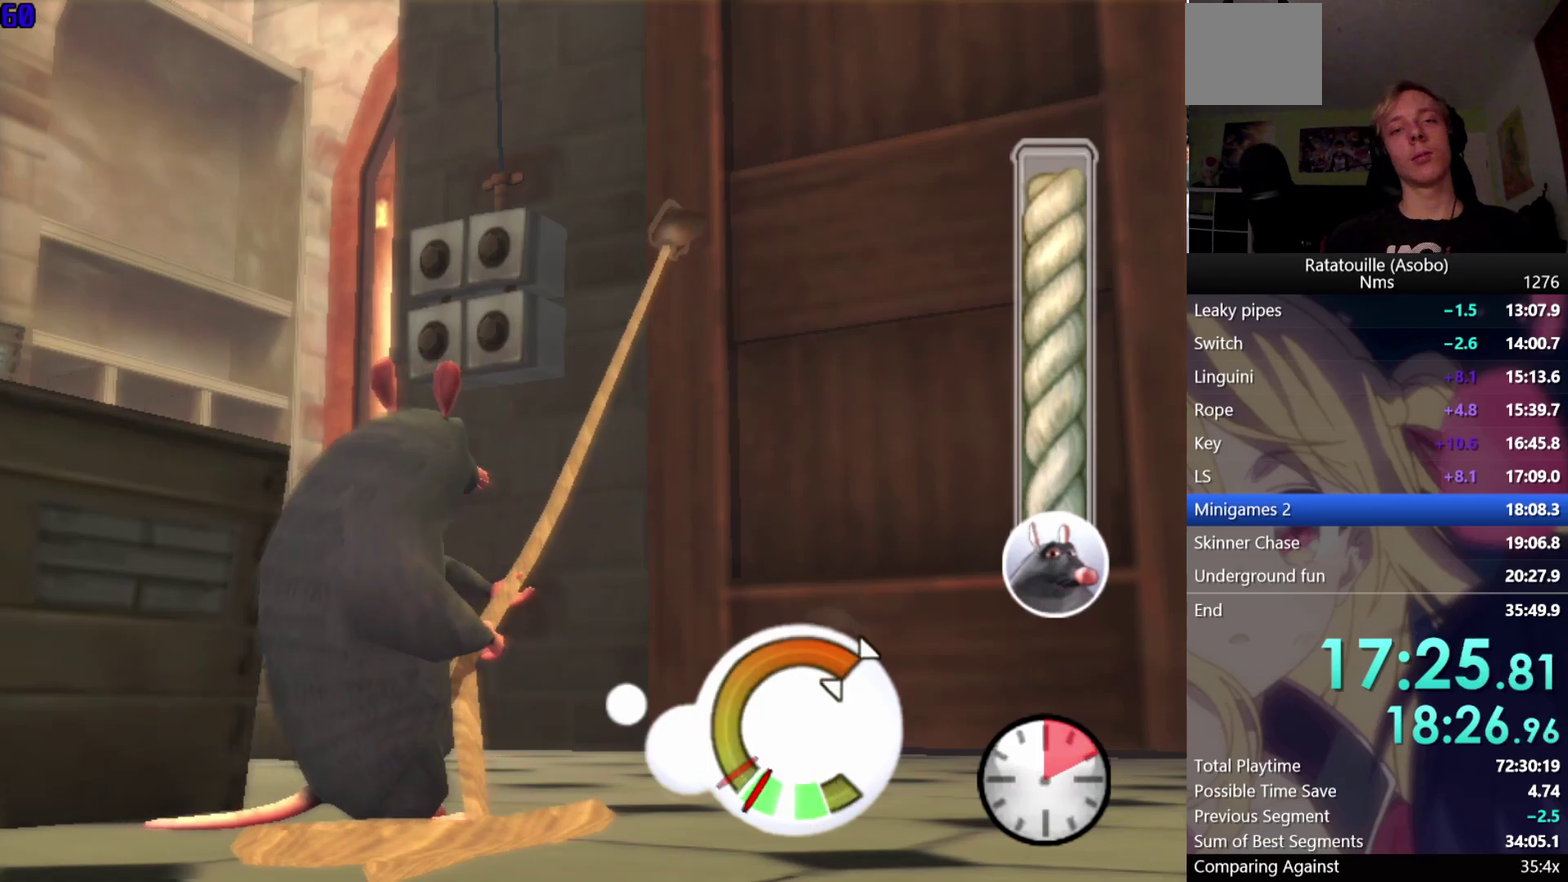
{"buttons": [], "left_stick": "center", "right_stick": "center", "events": [[83, "A", "down"], [183, "A", "up"]]}
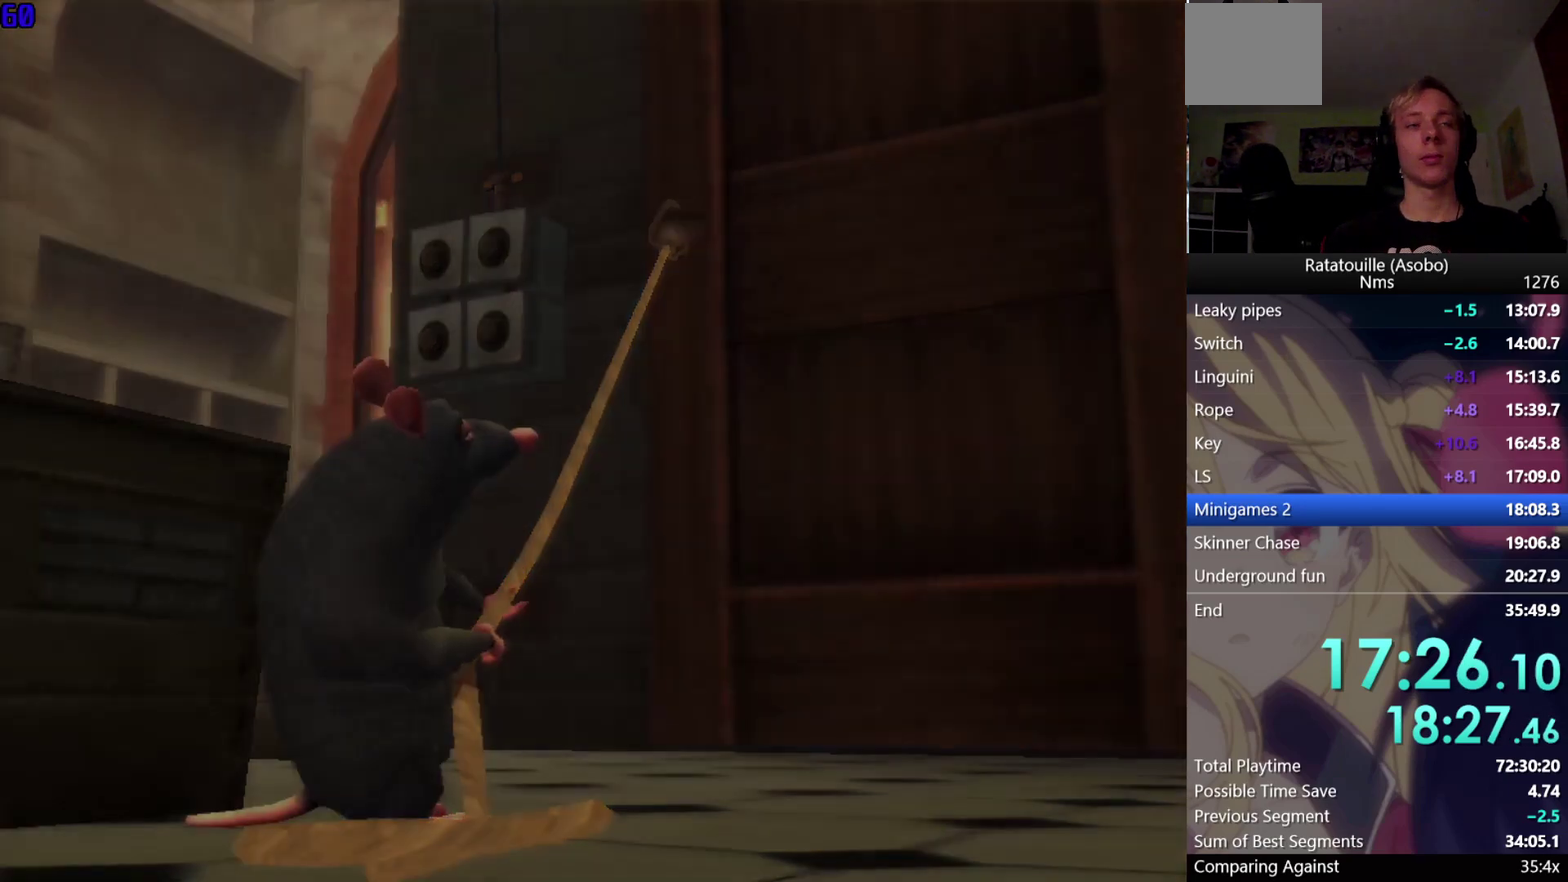
{"buttons": ["A"], "left_stick": "center", "right_stick": "center", "events": [[50, "A", "down"]]}
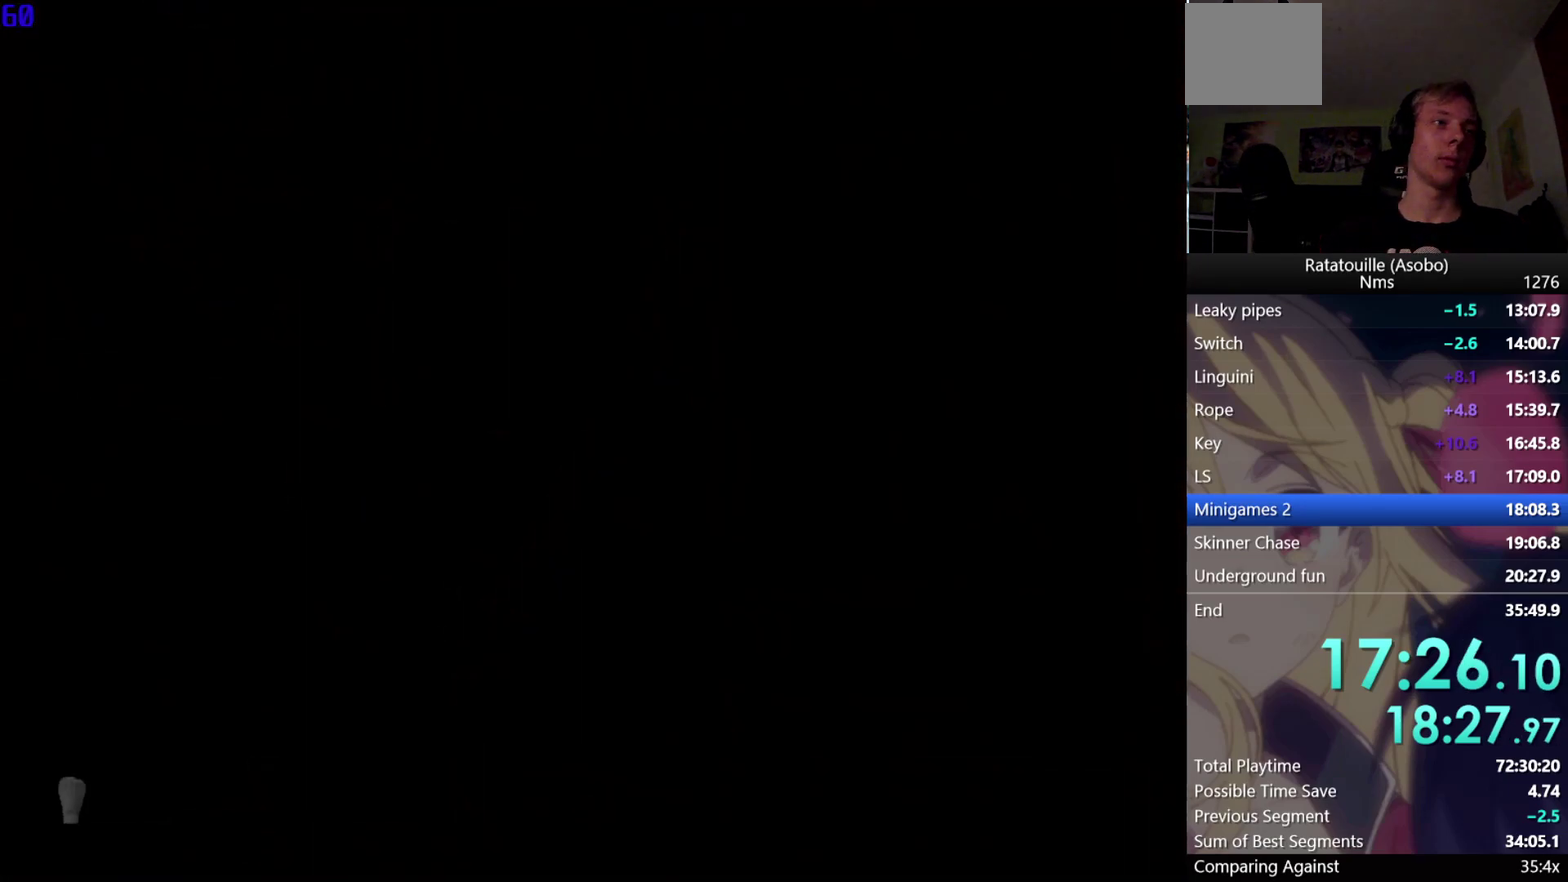
{"buttons": ["A"], "left_stick": "center", "right_stick": "center", "events": []}
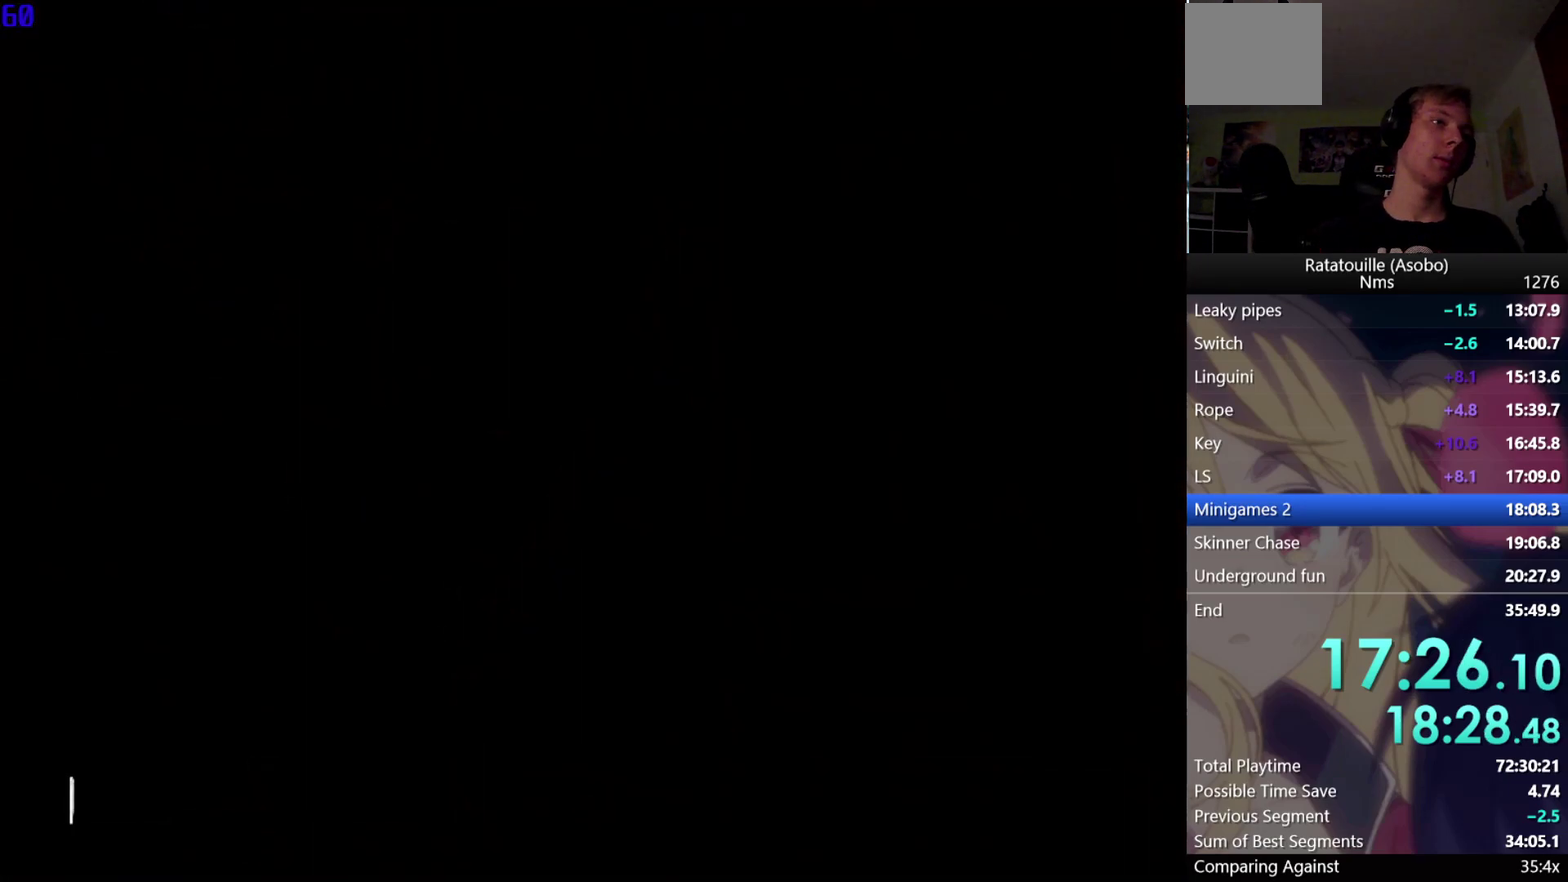
{"buttons": ["A"], "left_stick": "center", "right_stick": "center", "events": []}
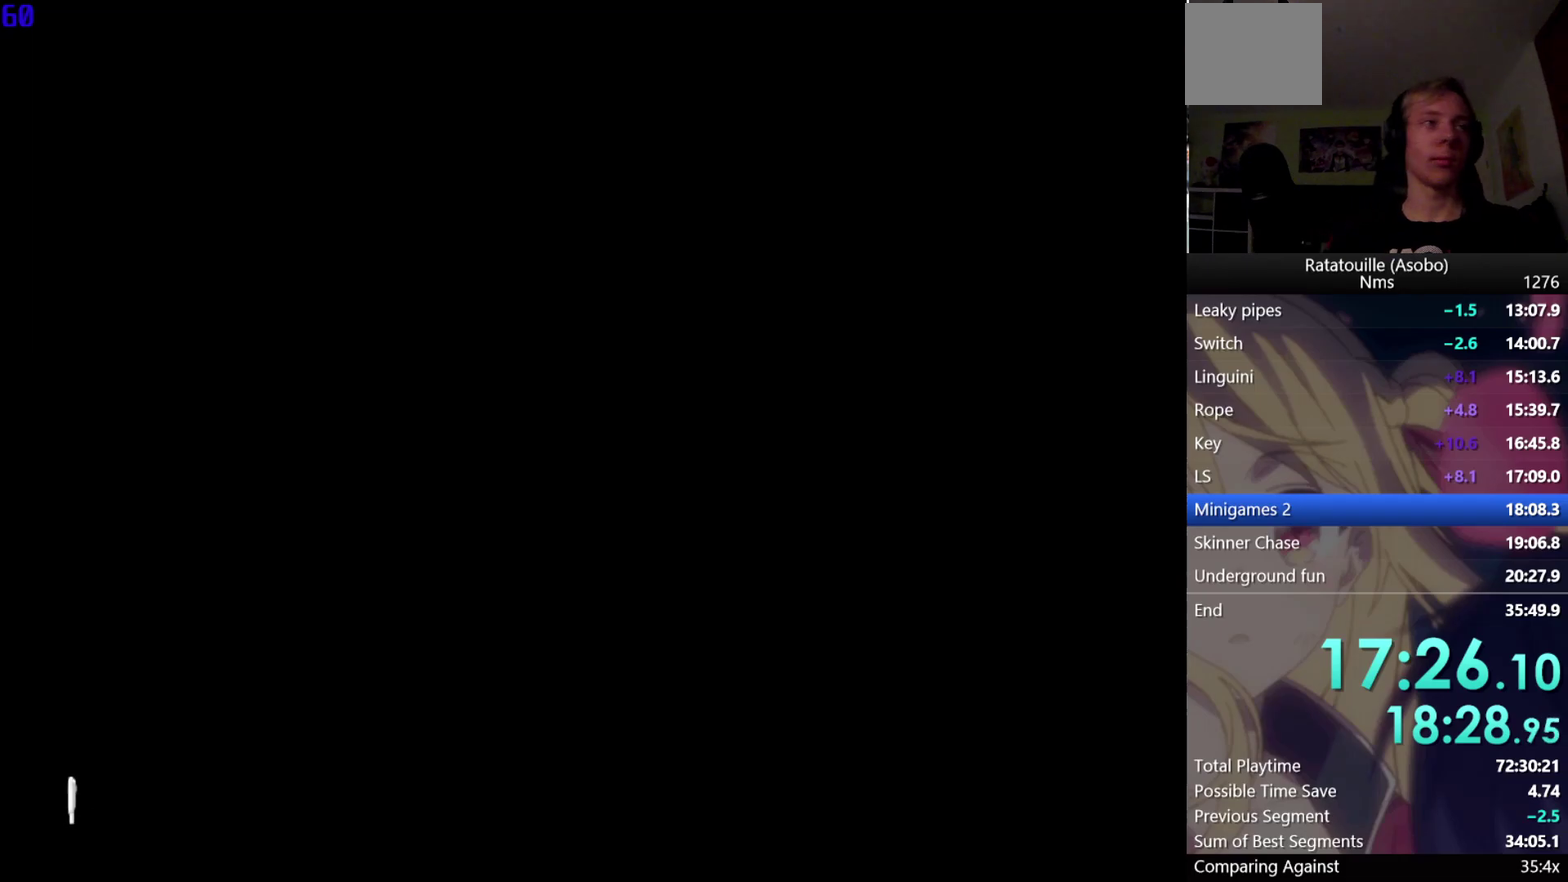
{"buttons": ["A"], "left_stick": "center", "right_stick": "center", "events": []}